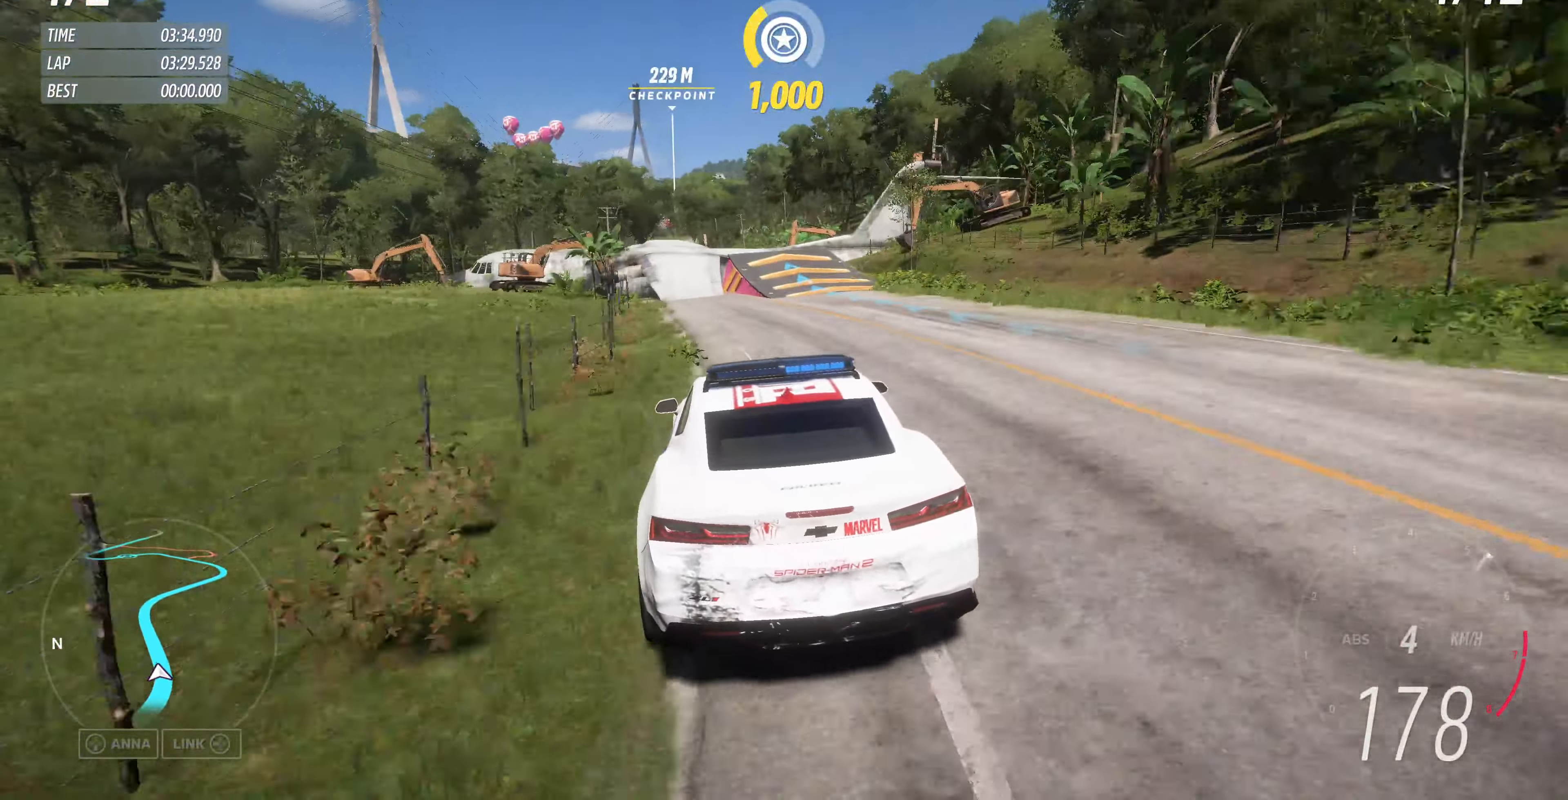
Gameplay with a controller (PlayStation layout); each line is a JSON object with the inputs held at the frame after it. "events" lists button and stick changes between this image and that frame as [ms after this image, input, new state], when the widget could be followed in between.
{"buttons": ["R2"], "left_stick": "center", "right_stick": "center", "events": [[66, "left_stick", "center"]]}
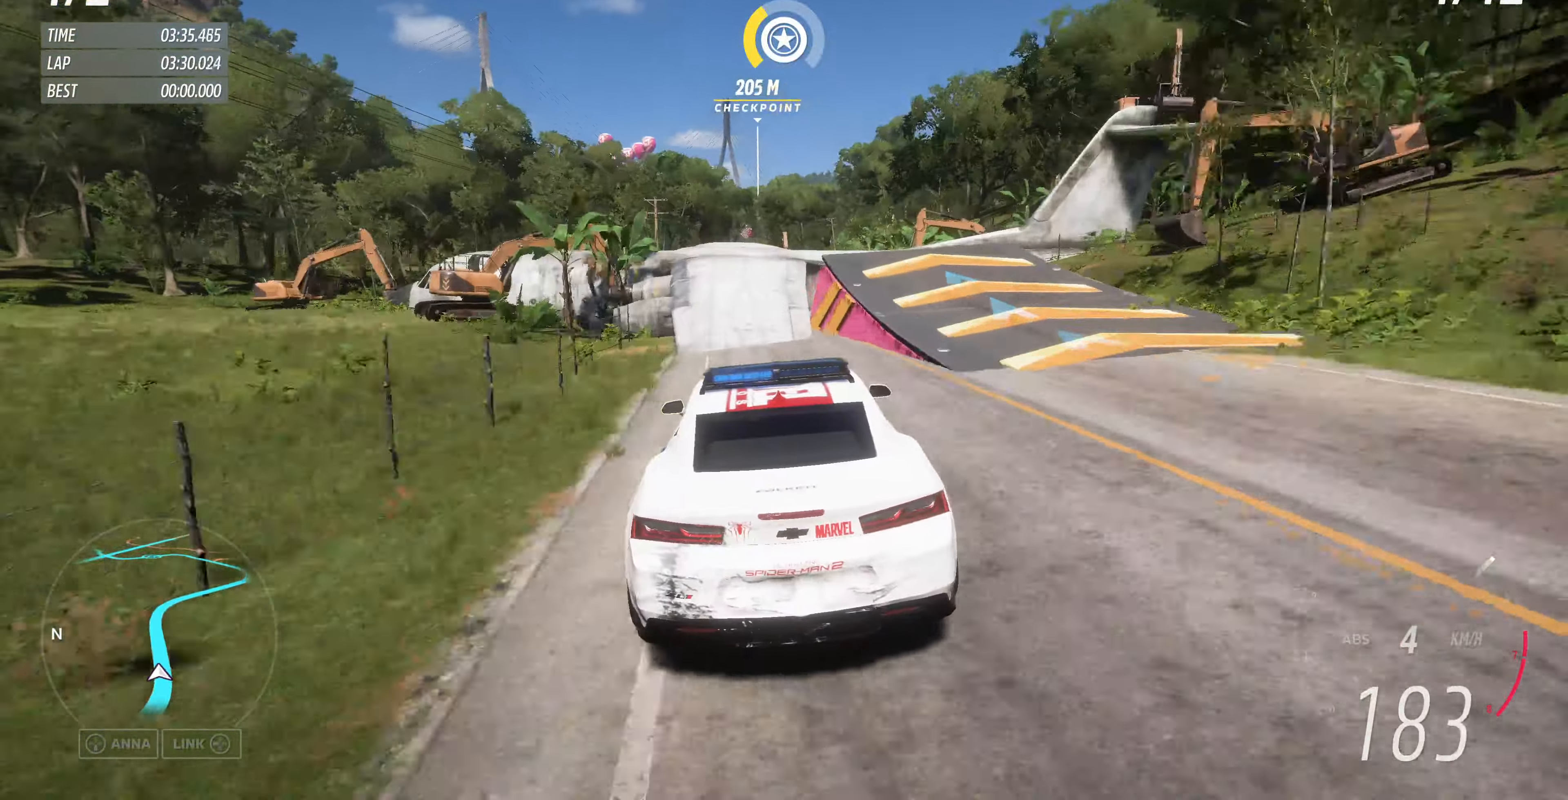
{"buttons": ["R2"], "left_stick": "center", "right_stick": "center", "events": []}
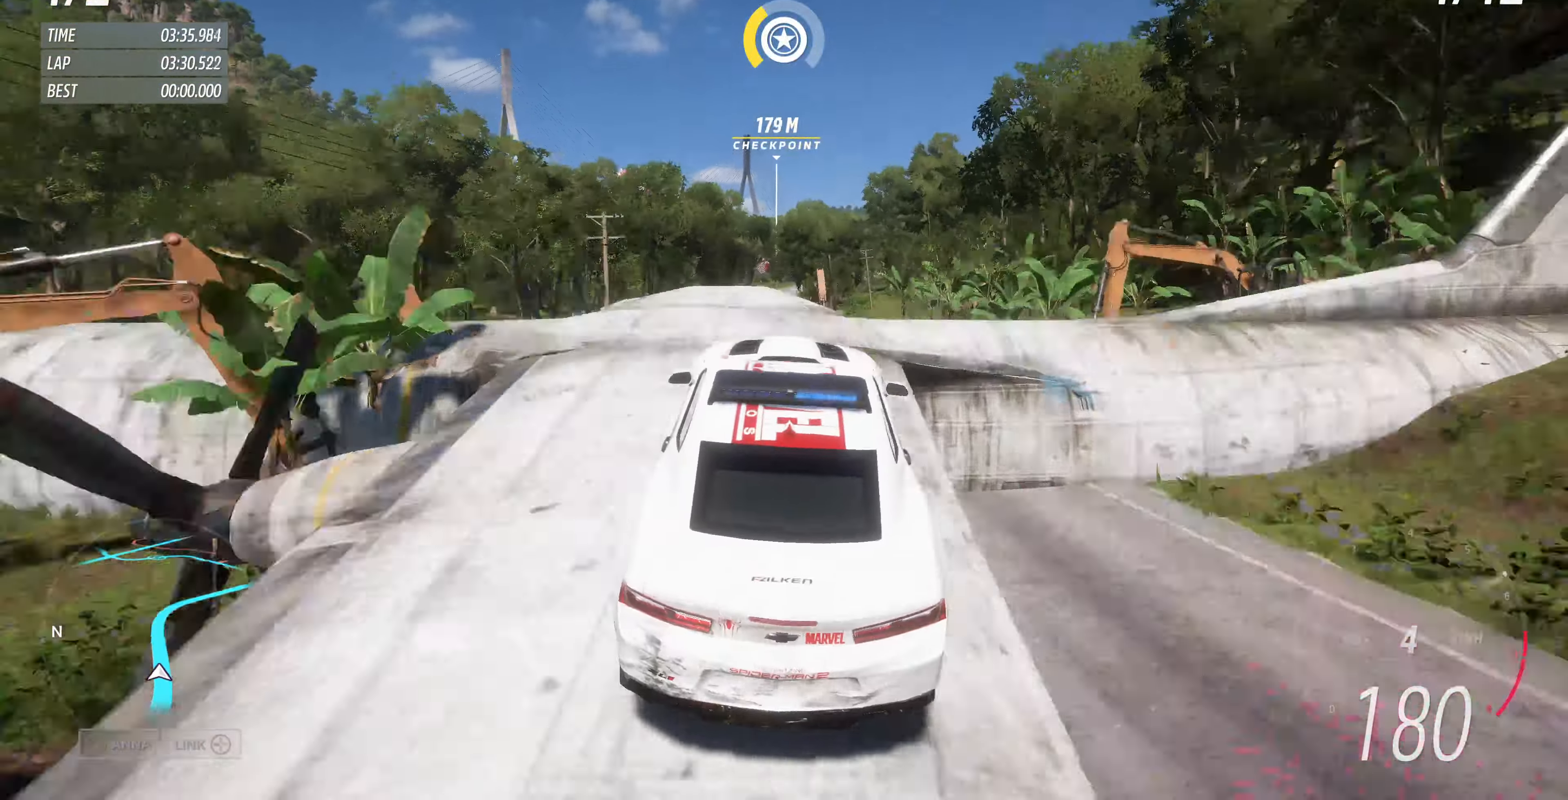
{"buttons": [], "left_stick": "left", "right_stick": "center", "events": [[66, "R2", "up"], [400, "left_stick", "left"]]}
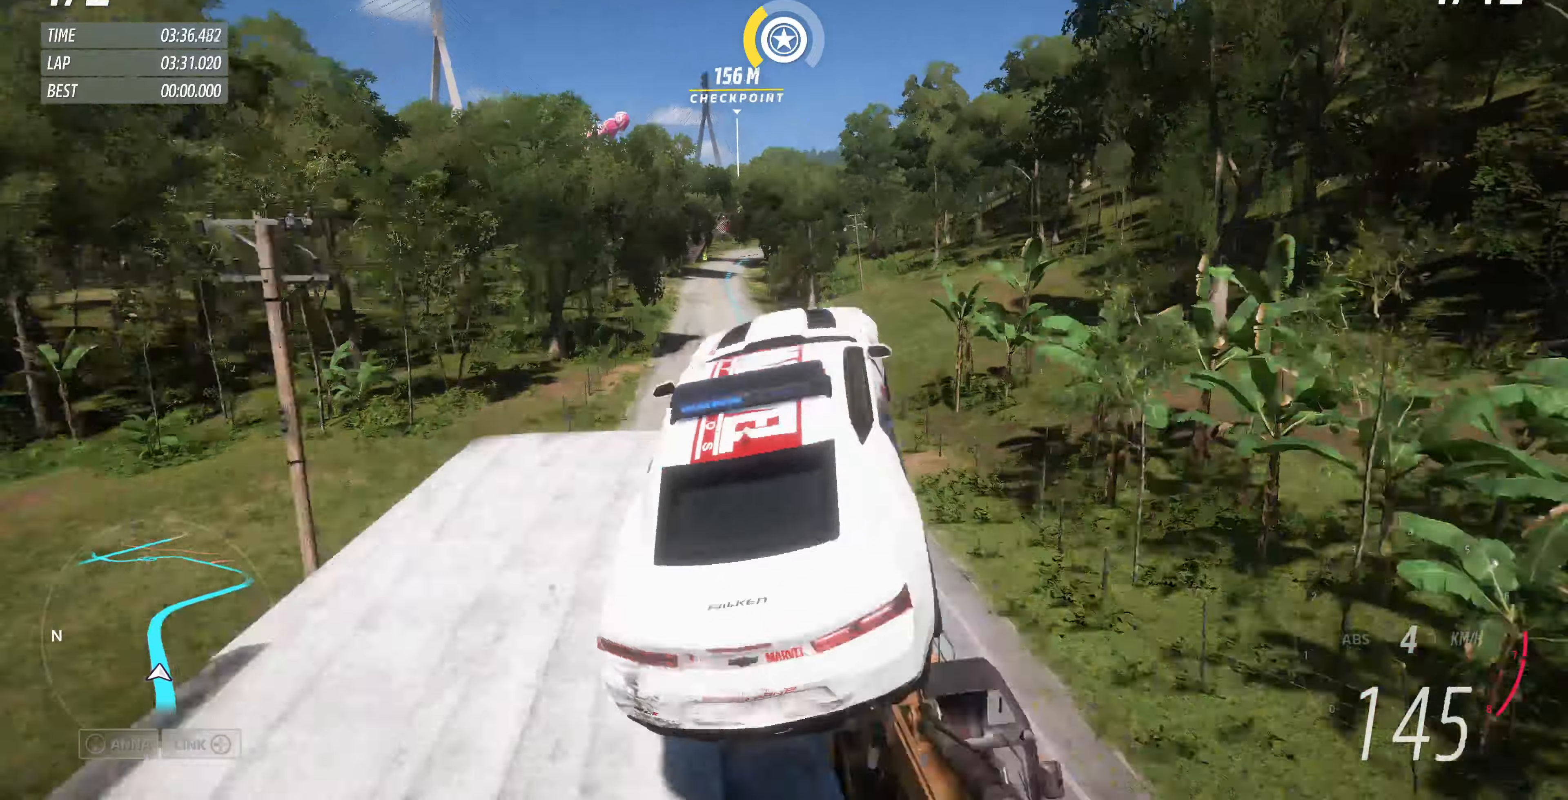
{"buttons": [], "left_stick": "left", "right_stick": "up-left", "events": [[500, "right_stick", "up-left"]]}
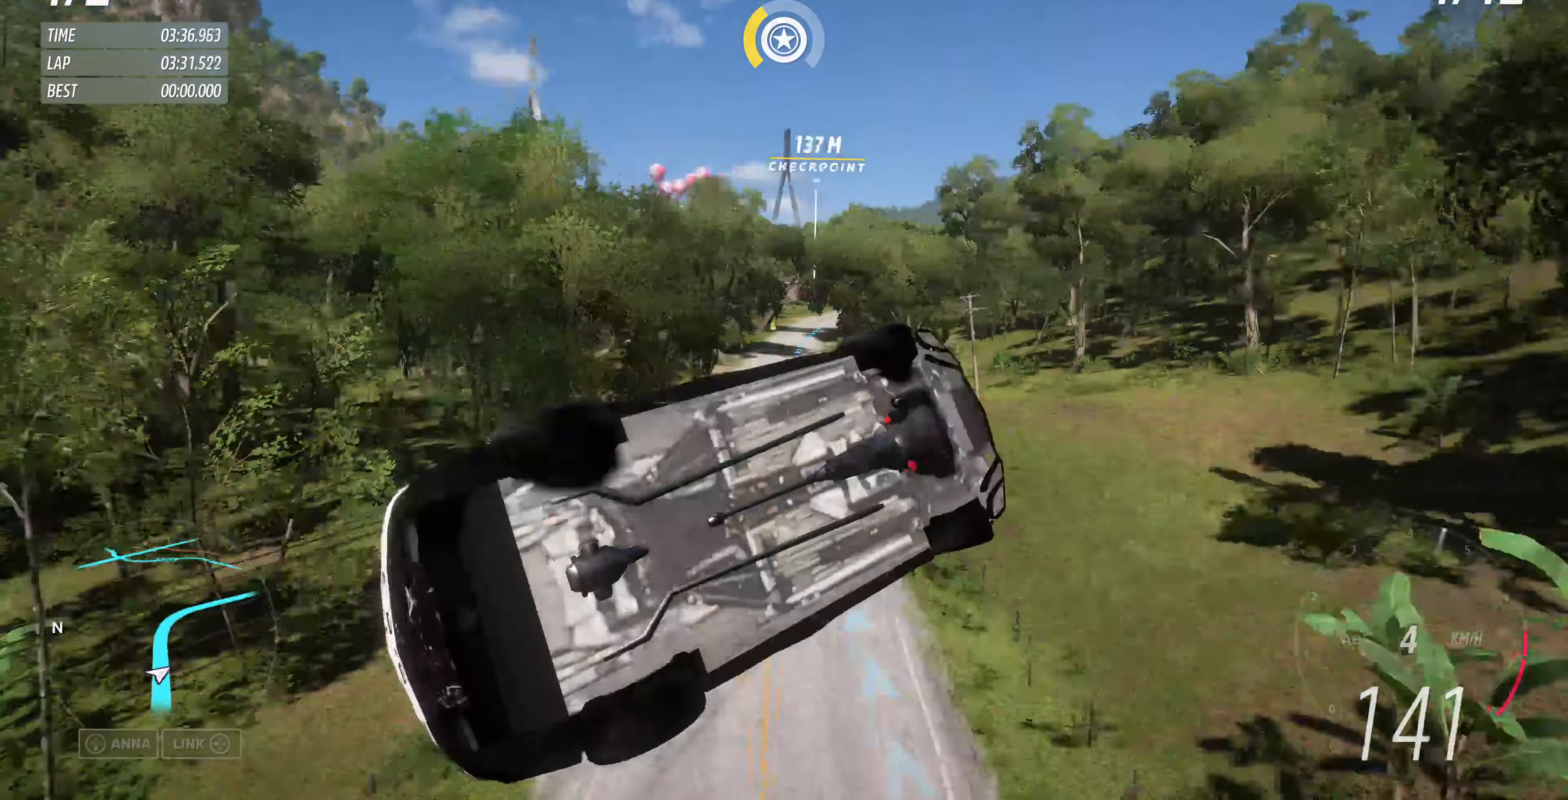
{"buttons": [], "left_stick": "center", "right_stick": "up-left", "events": [[34, "left_stick", "center"]]}
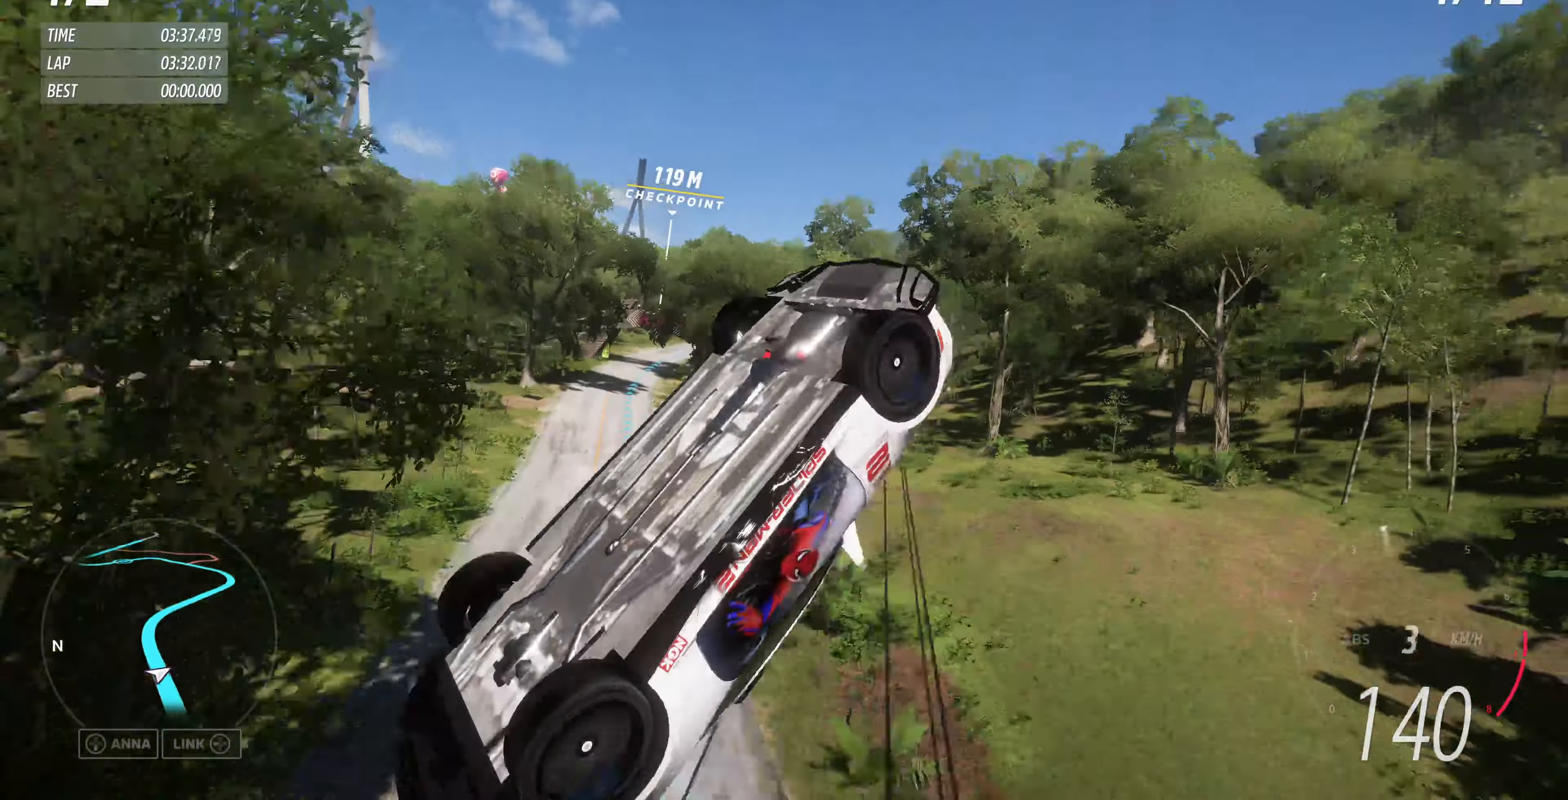
{"buttons": [], "left_stick": "up-left", "right_stick": "up-left", "events": [[100, "left_stick", "left"], [367, "left_stick", "up-left"]]}
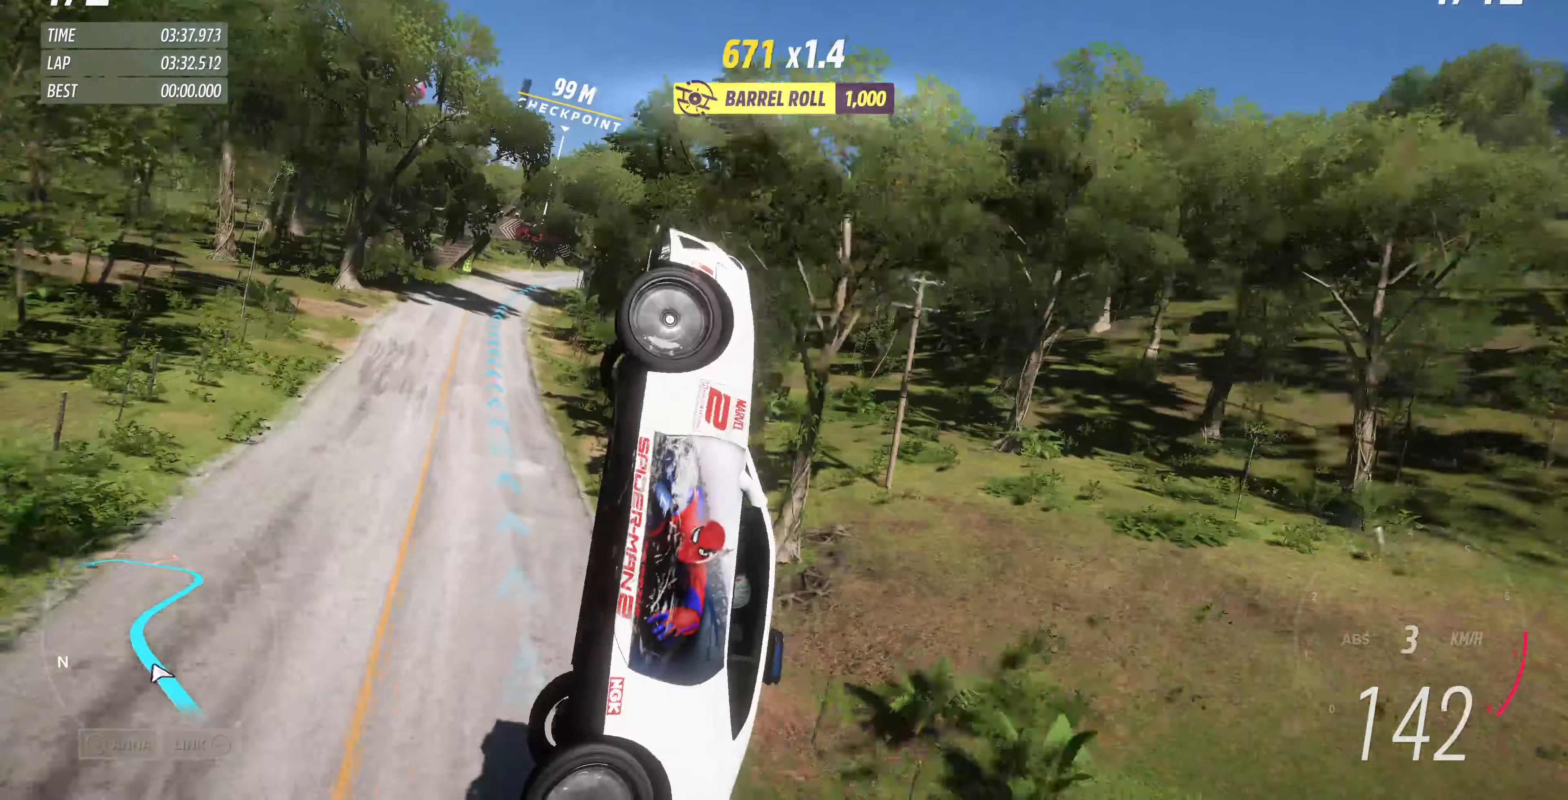
{"buttons": ["R2"], "left_stick": "up-right", "right_stick": "up-left", "events": [[167, "R2", "down"], [300, "left_stick", "up"], [434, "left_stick", "up-right"]]}
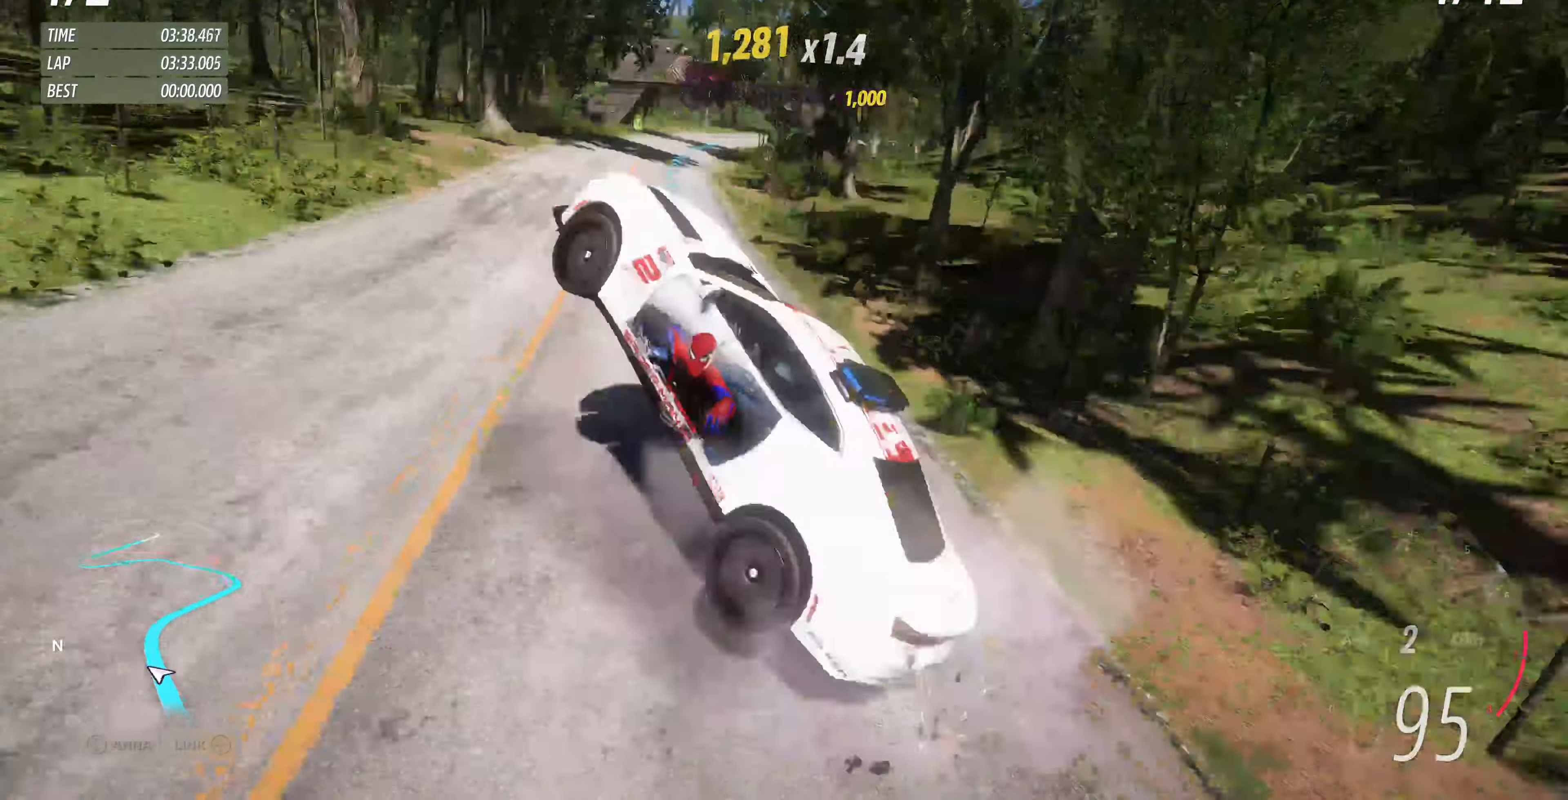
{"buttons": ["R2"], "left_stick": "up-left", "right_stick": "up", "events": [[367, "right_stick", "up"], [500, "left_stick", "up-left"]]}
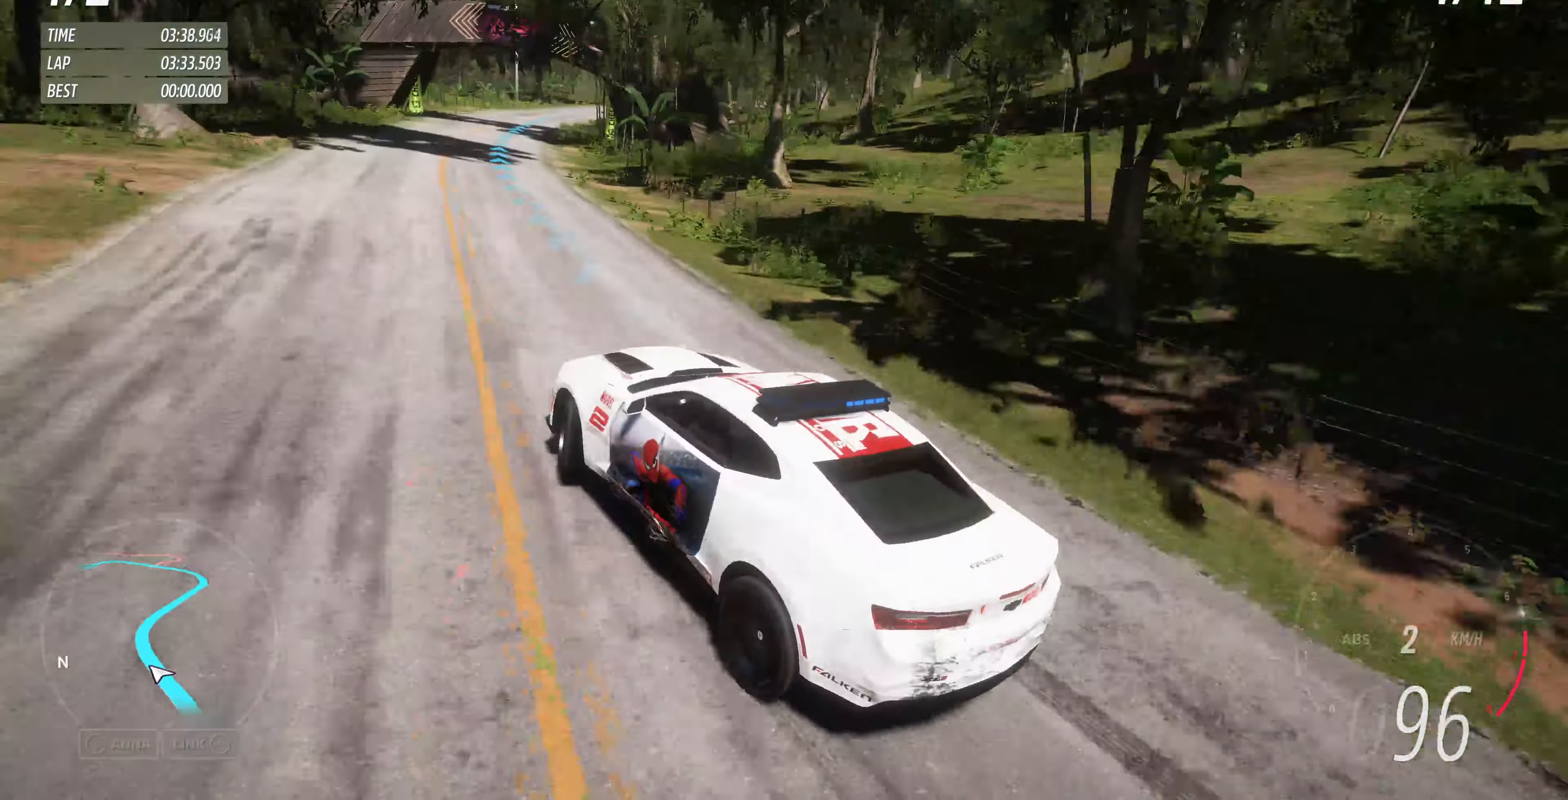
{"buttons": ["R2"], "left_stick": "up-right", "right_stick": "center", "events": [[300, "right_stick", "center"], [500, "left_stick", "up-right"]]}
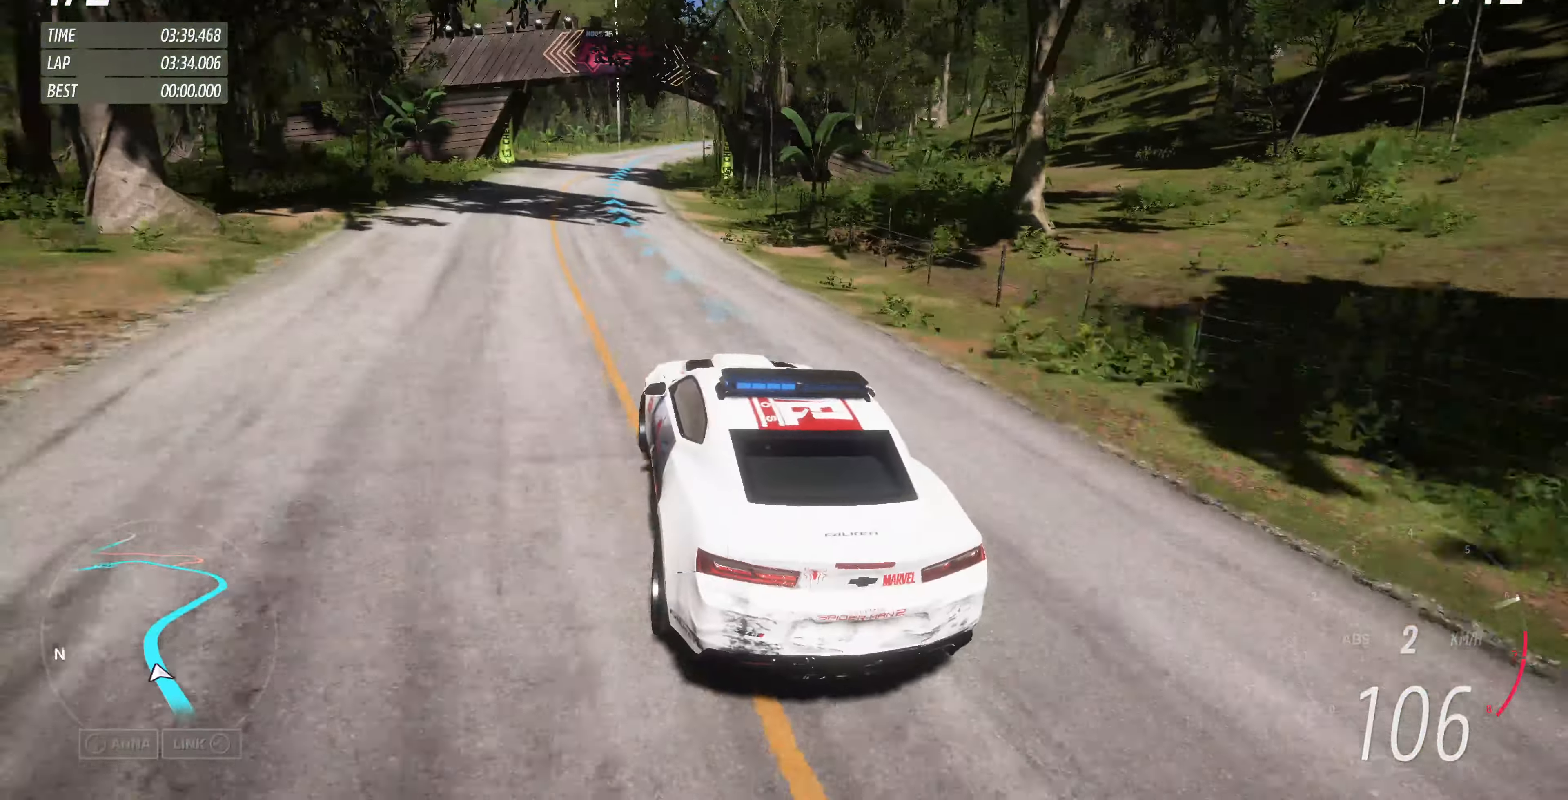
{"buttons": ["R2"], "left_stick": "up-left", "right_stick": "center", "events": [[134, "left_stick", "center"], [334, "left_stick", "up-left"]]}
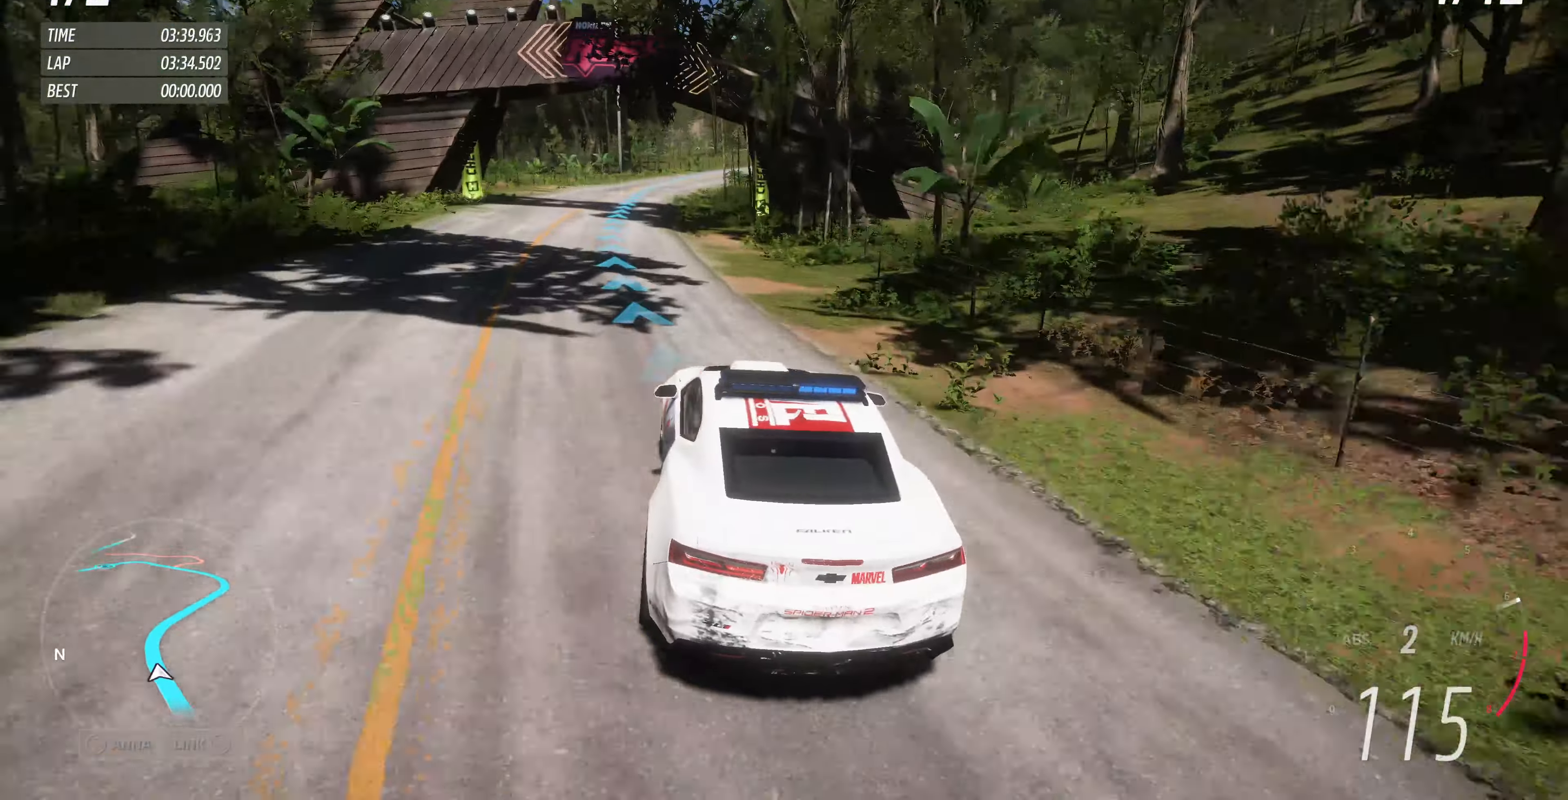
{"buttons": ["R2"], "left_stick": "up", "right_stick": "center", "events": [[200, "left_stick", "up"]]}
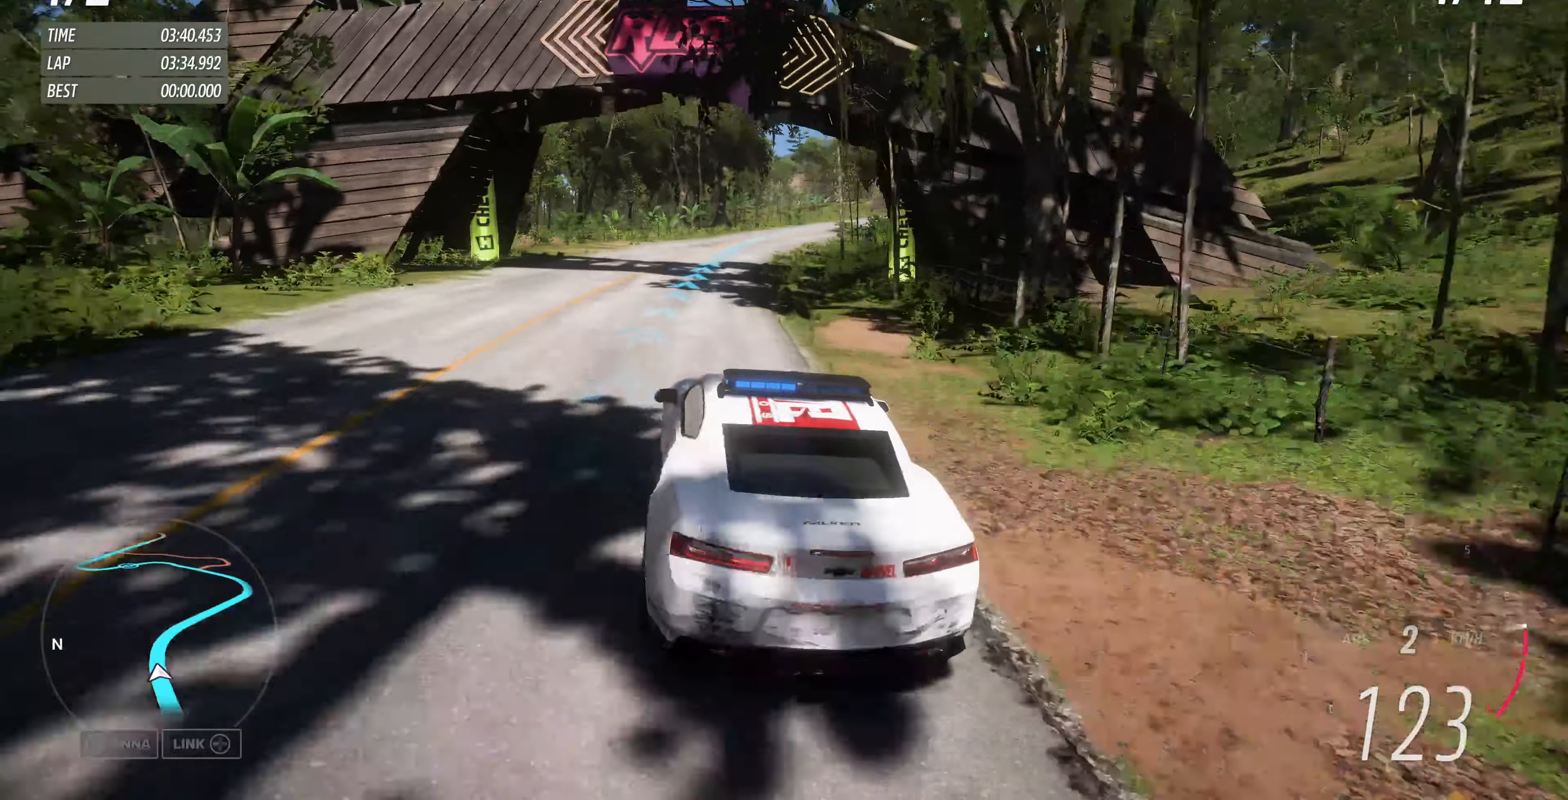
{"buttons": ["R2"], "left_stick": "up", "right_stick": "center", "events": []}
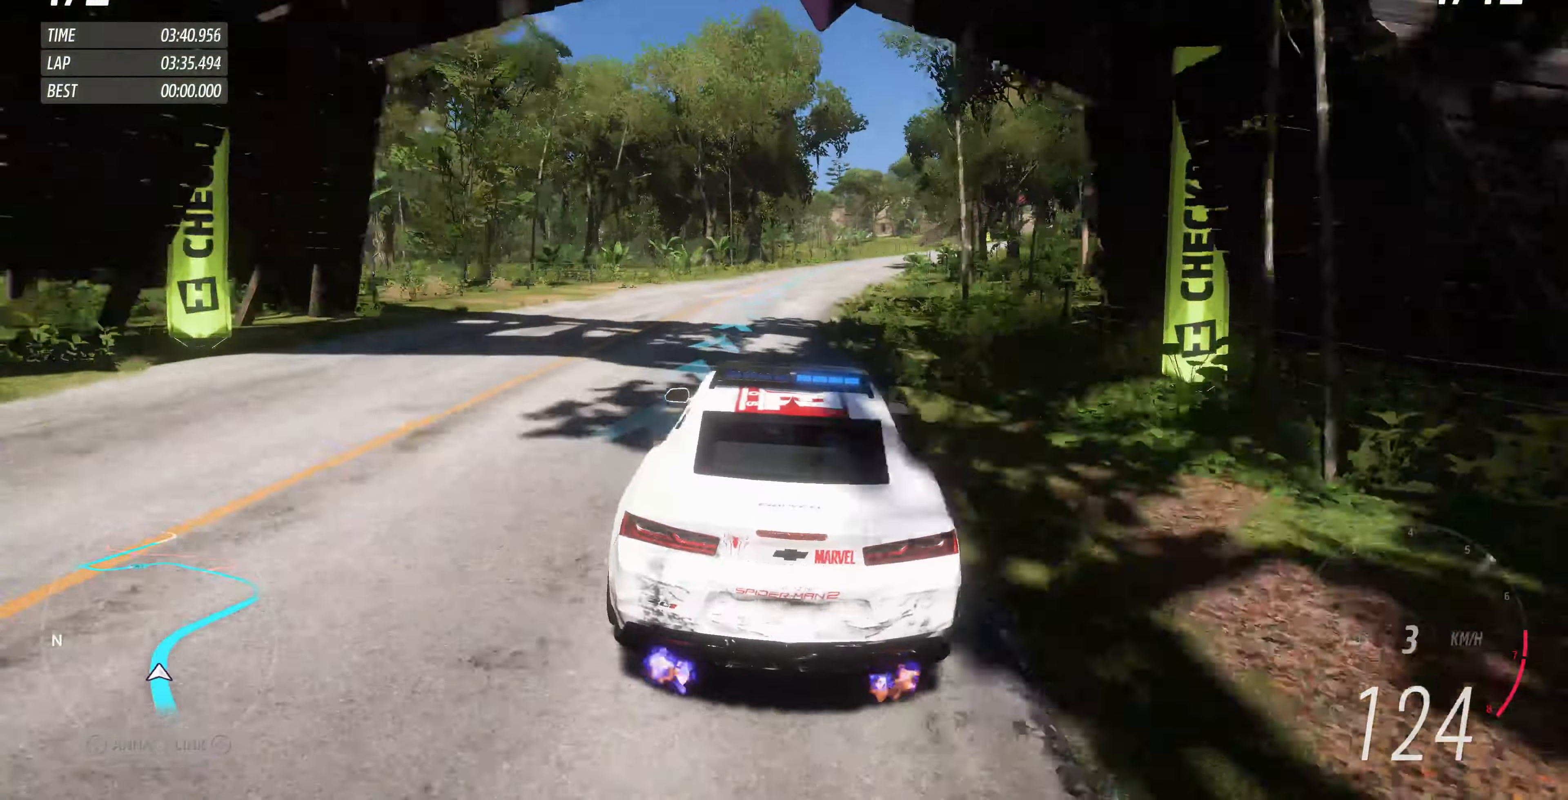
{"buttons": ["R2"], "left_stick": "up", "right_stick": "center", "events": []}
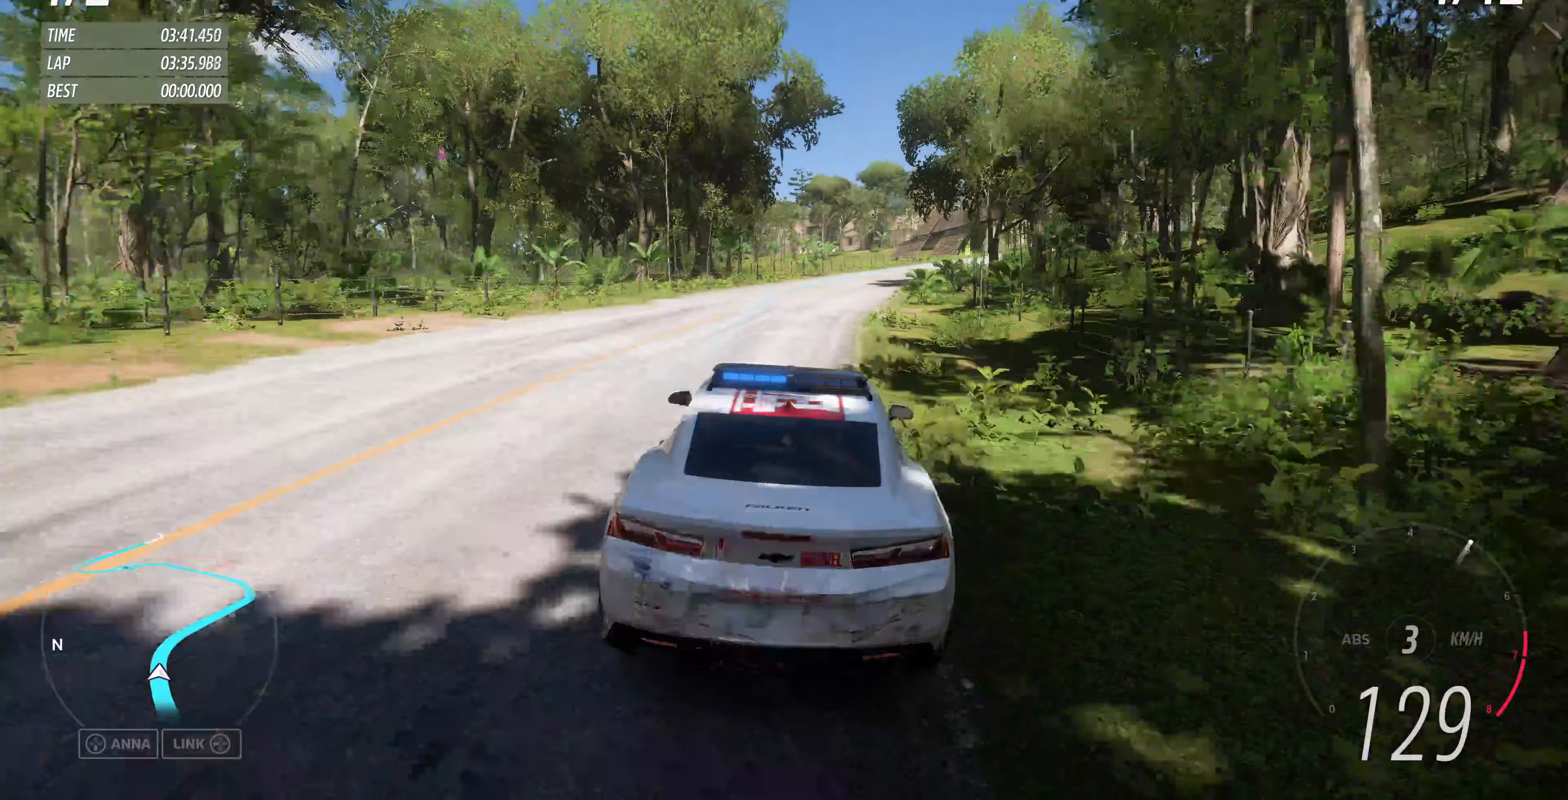
{"buttons": ["R2"], "left_stick": "up", "right_stick": "center", "events": []}
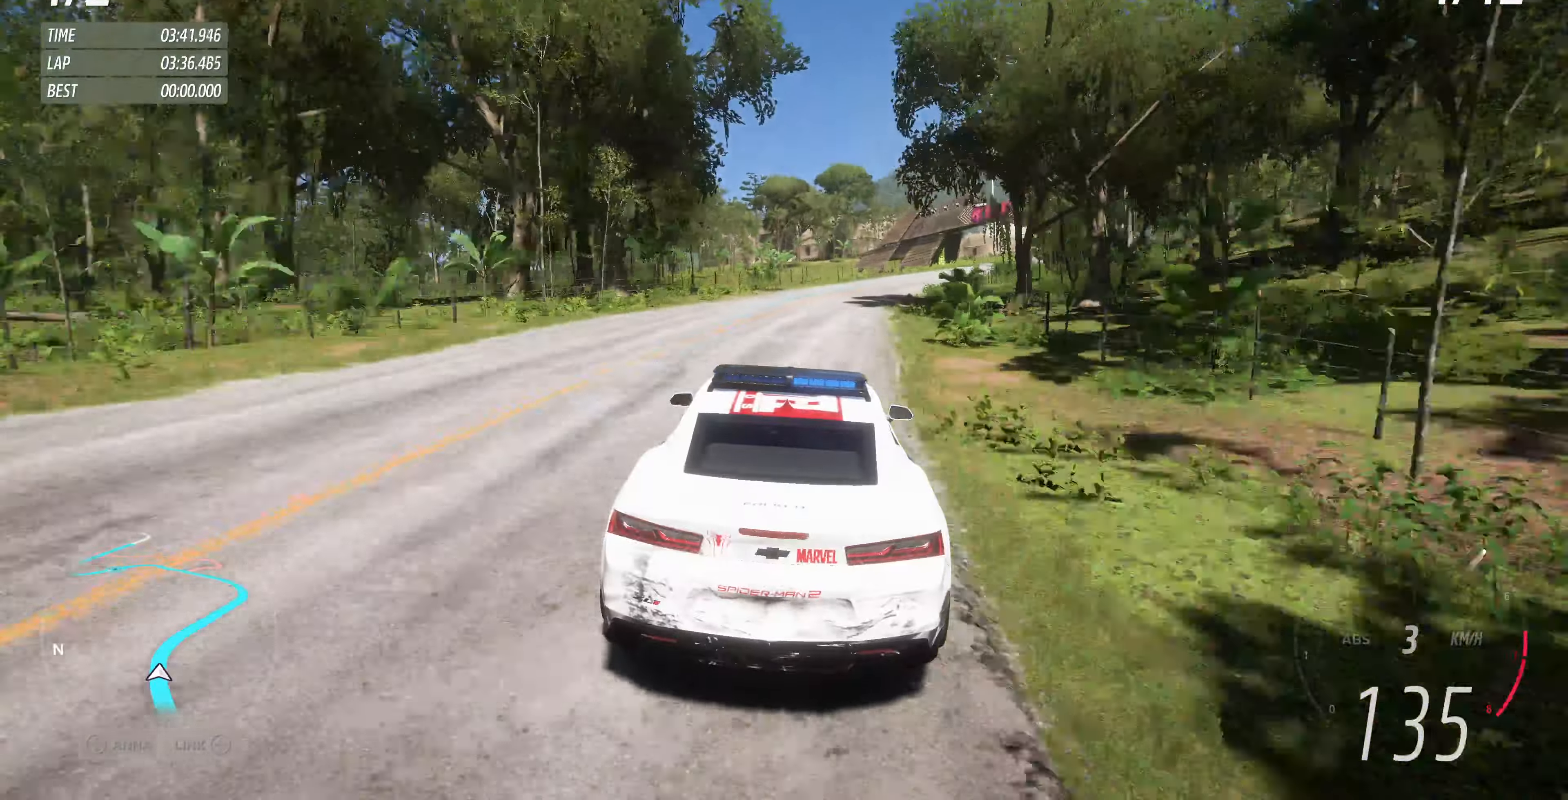
{"buttons": ["R2"], "left_stick": "up", "right_stick": "center", "events": []}
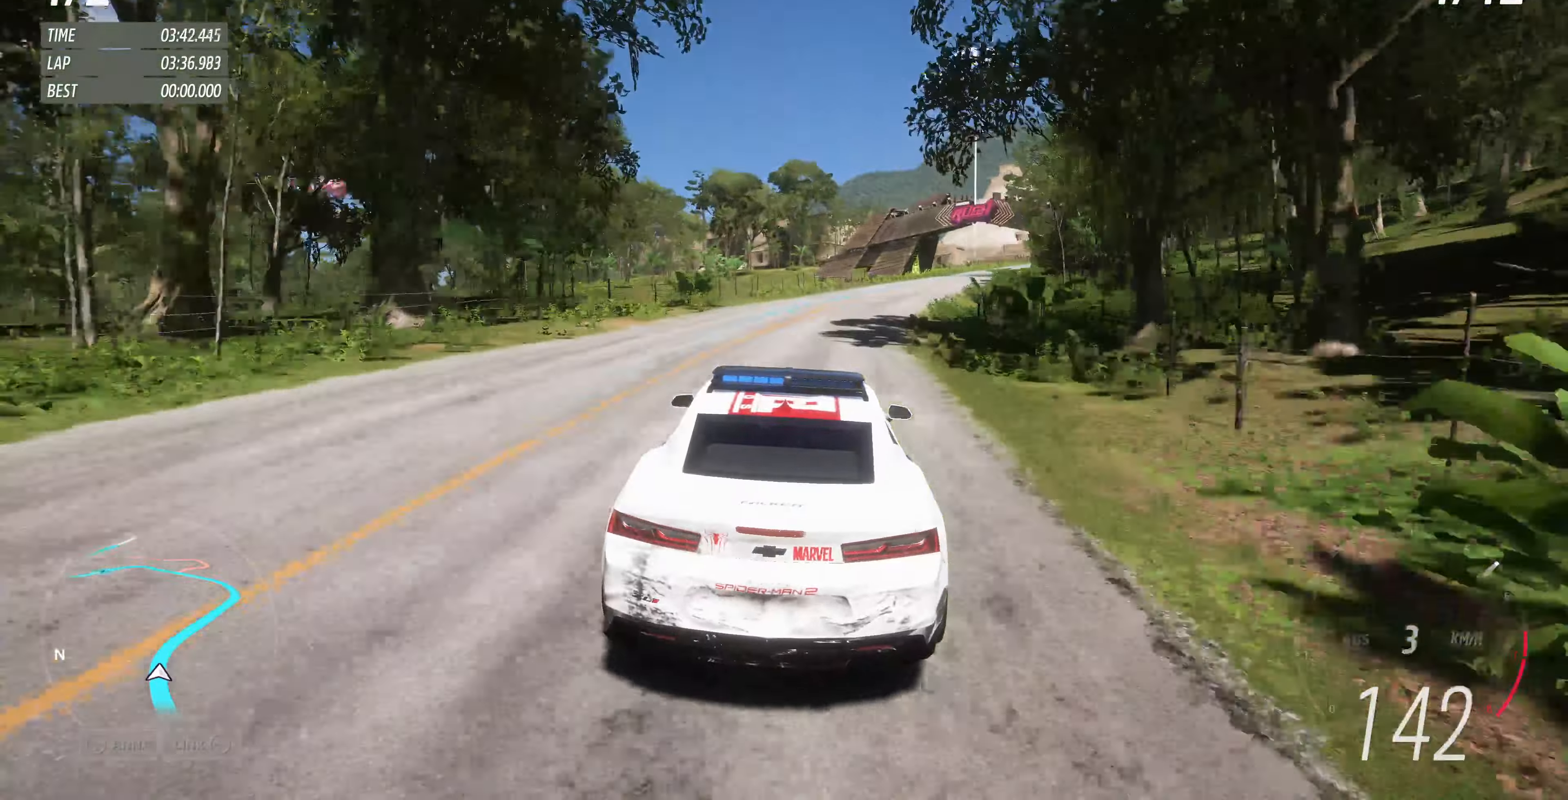
{"buttons": ["R2"], "left_stick": "up", "right_stick": "center", "events": []}
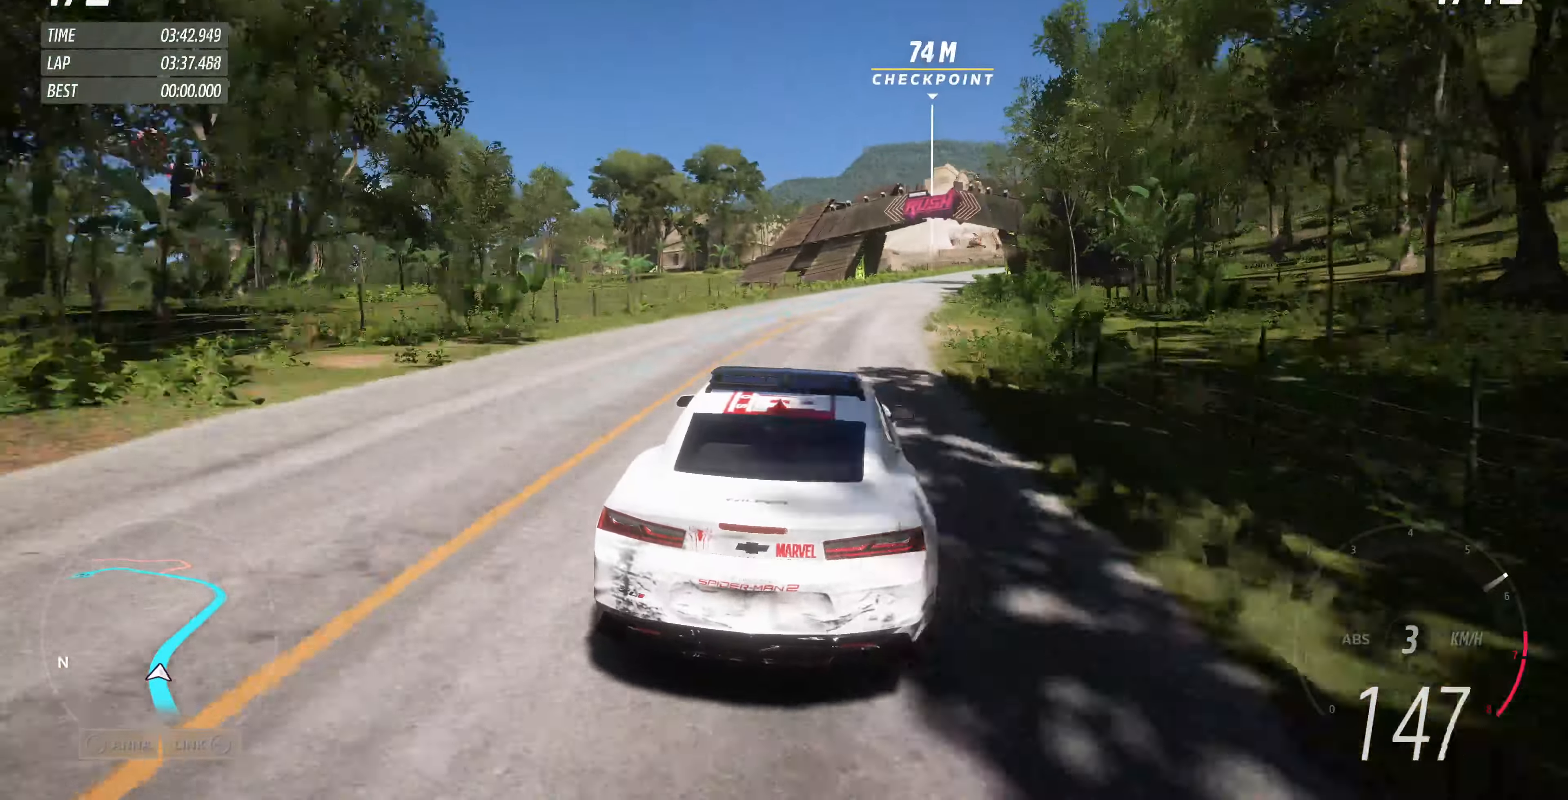
{"buttons": ["R2"], "left_stick": "up-right", "right_stick": "center", "events": [[333, "left_stick", "up-right"]]}
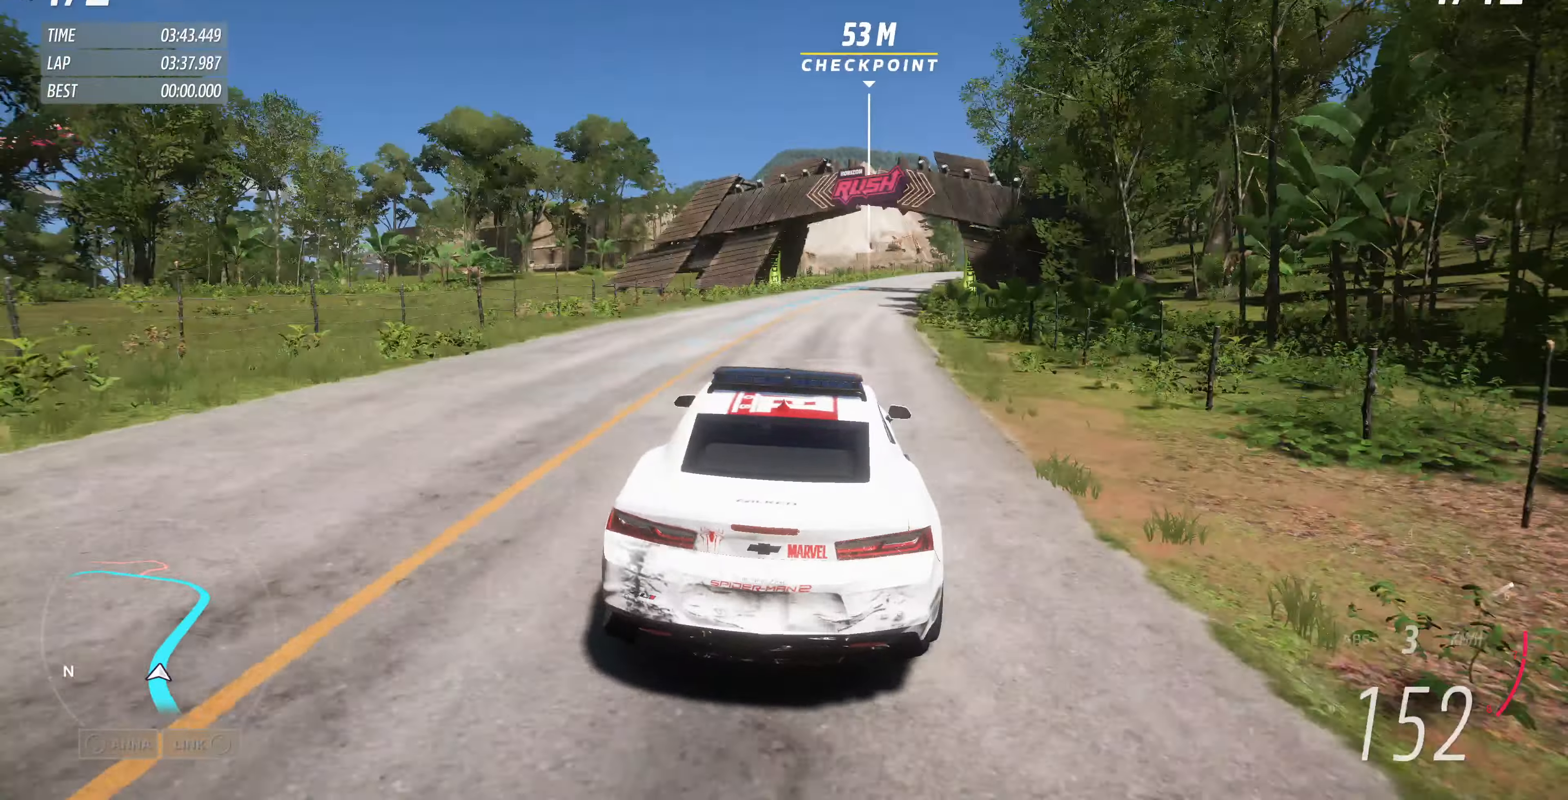
{"buttons": ["R2"], "left_stick": "up-right", "right_stick": "center", "events": []}
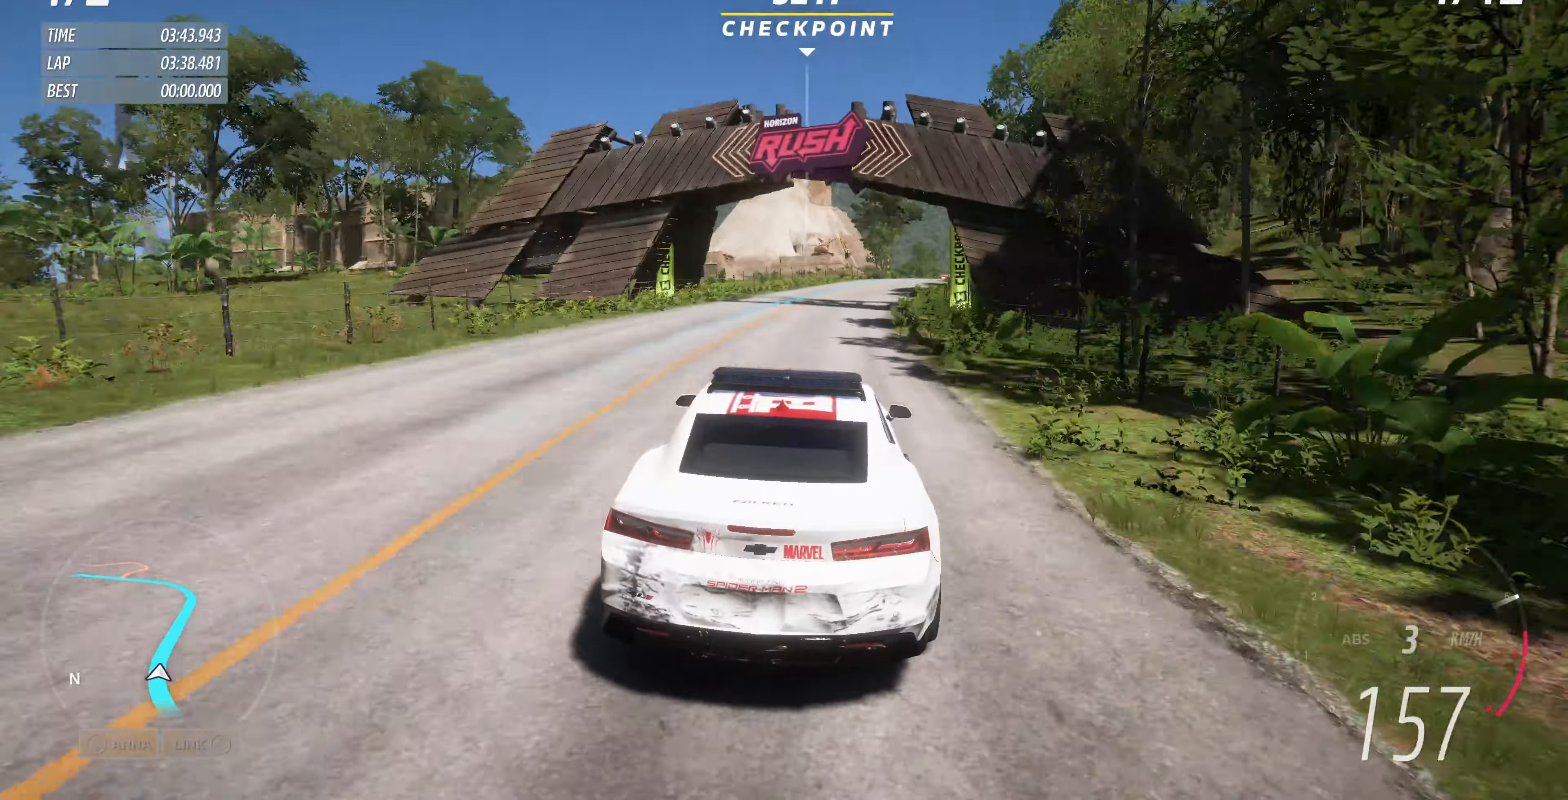
{"buttons": ["R2"], "left_stick": "center", "right_stick": "center", "events": [[67, "left_stick", "center"], [233, "left_stick", "right"], [433, "left_stick", "center"]]}
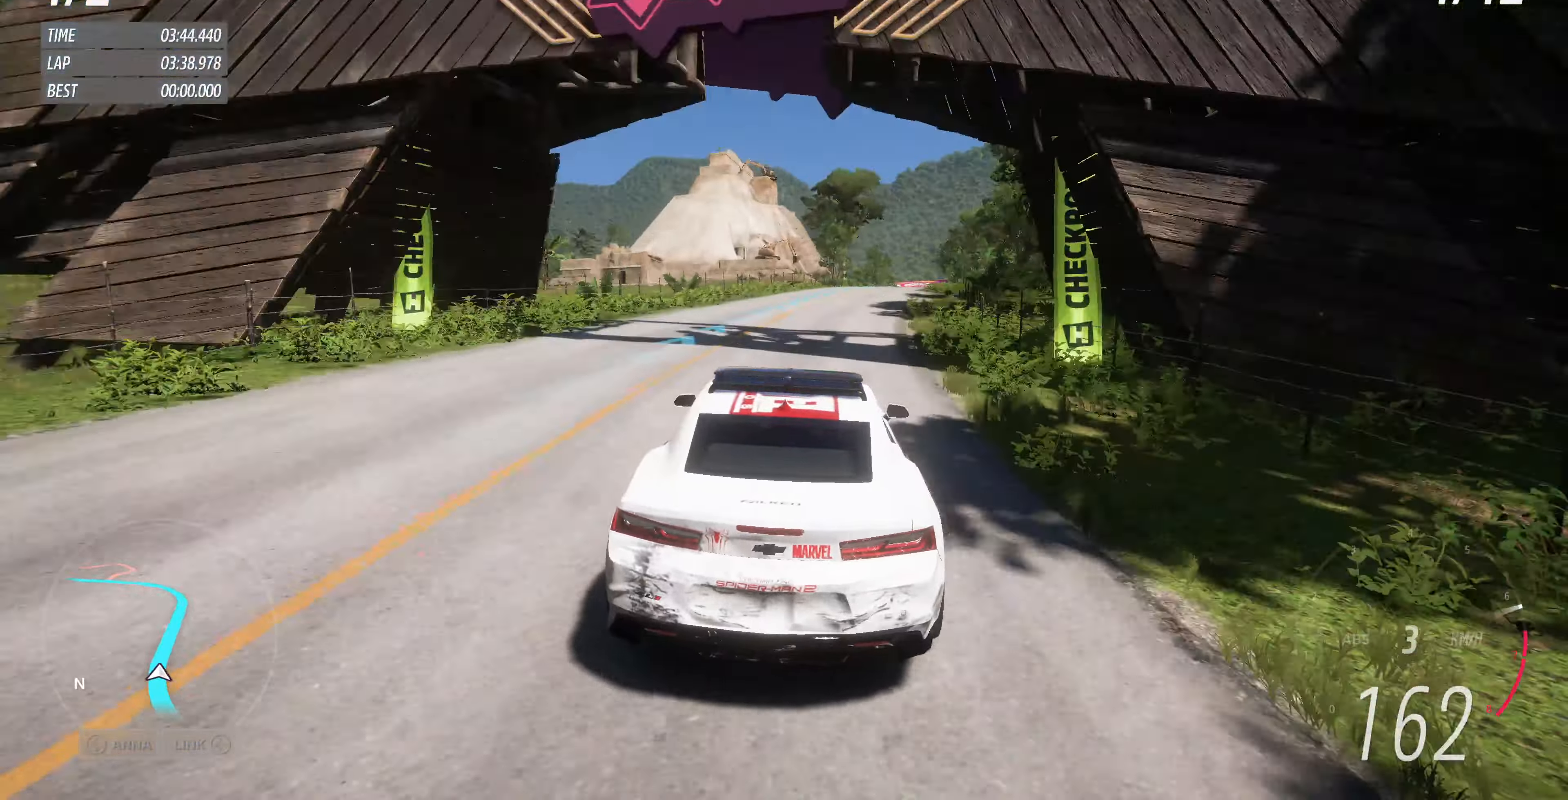
{"buttons": ["R2"], "left_stick": "right", "right_stick": "center", "events": [[167, "left_stick", "down-right"], [333, "left_stick", "center"], [467, "left_stick", "right"]]}
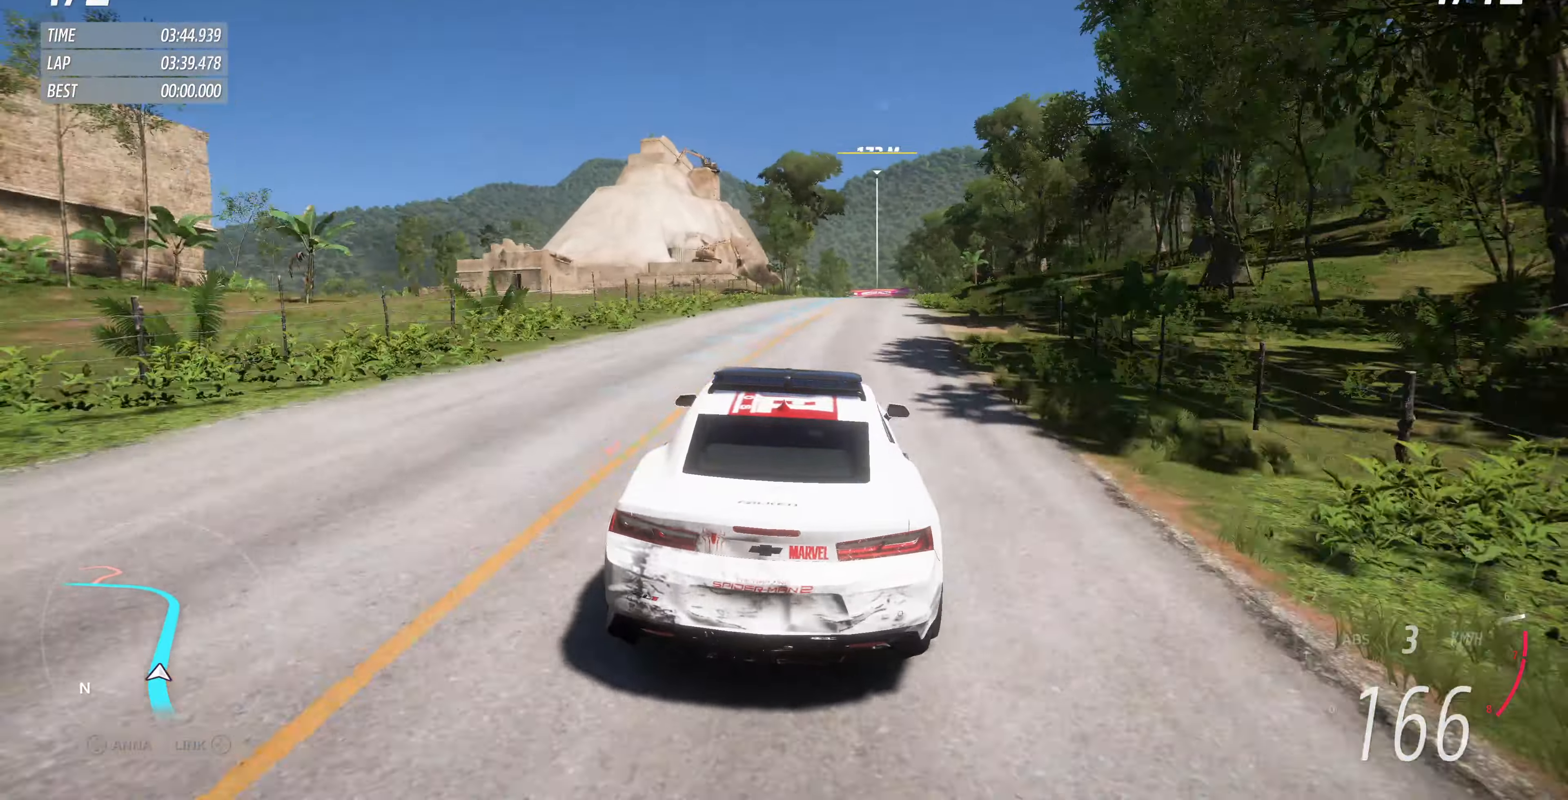
{"buttons": ["R2"], "left_stick": "center", "right_stick": "center", "events": [[167, "left_stick", "center"], [400, "left_stick", "right"], [500, "left_stick", "center"]]}
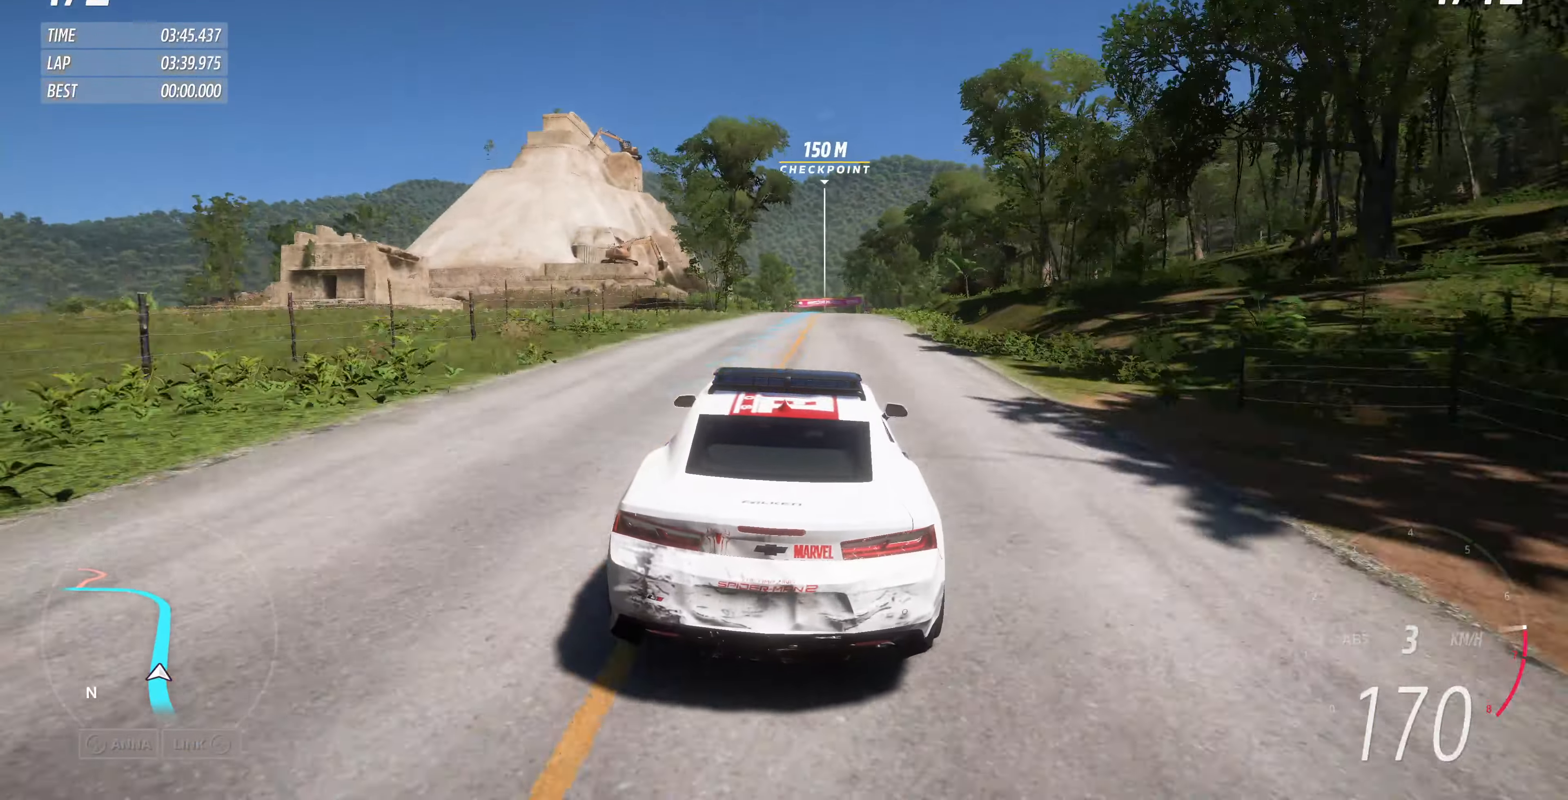
{"buttons": ["R2"], "left_stick": "center", "right_stick": "center", "events": [[333, "left_stick", "down-right"], [433, "left_stick", "center"]]}
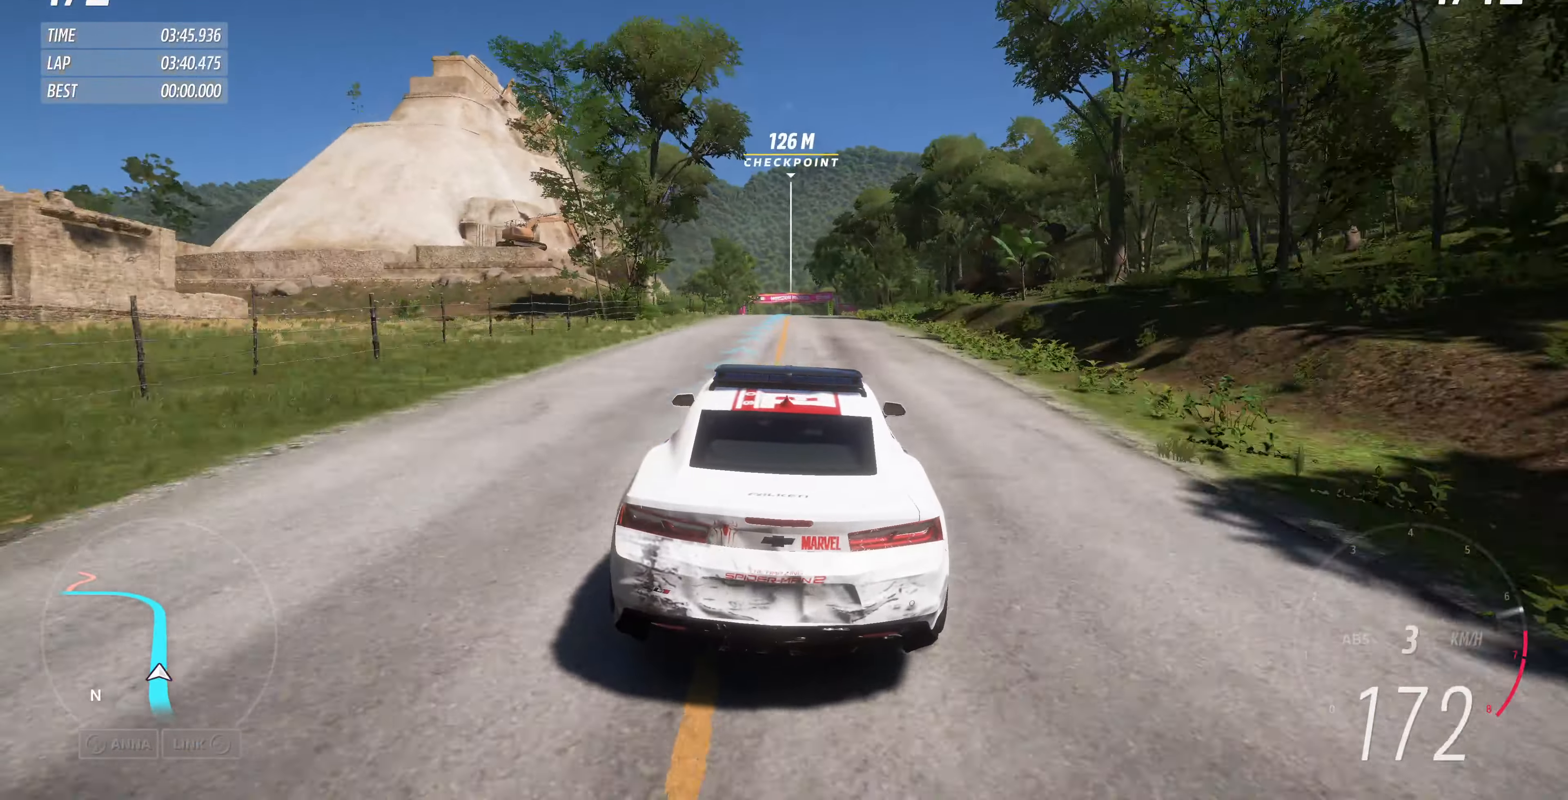
{"buttons": ["R2"], "left_stick": "left", "right_stick": "center", "events": [[467, "left_stick", "left"]]}
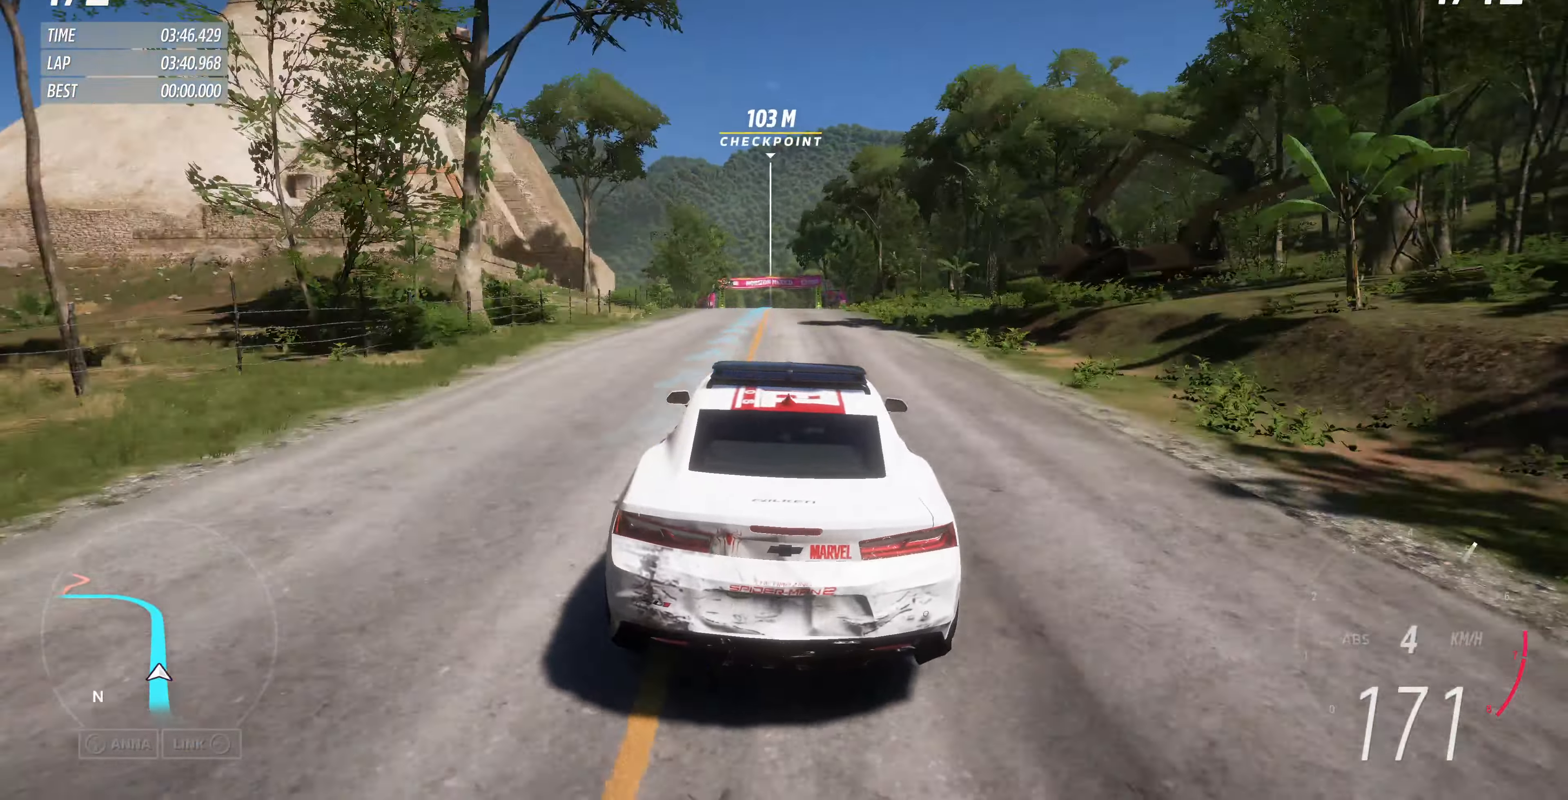
{"buttons": ["R2"], "left_stick": "center", "right_stick": "center", "events": [[67, "left_stick", "center"]]}
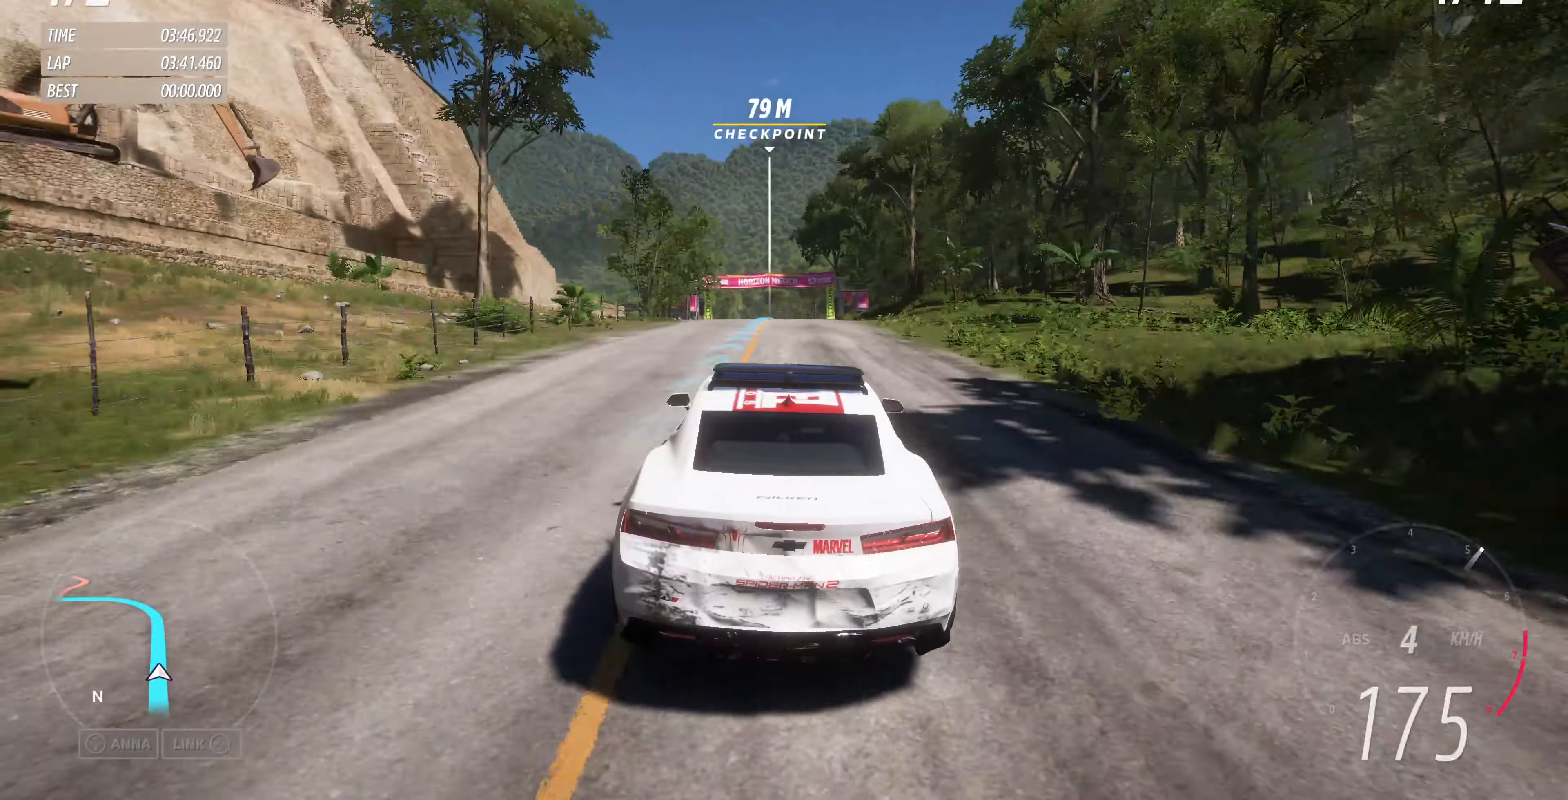
{"buttons": ["R2"], "left_stick": "center", "right_stick": "center", "events": [[66, "left_stick", "left"], [166, "left_stick", "center"]]}
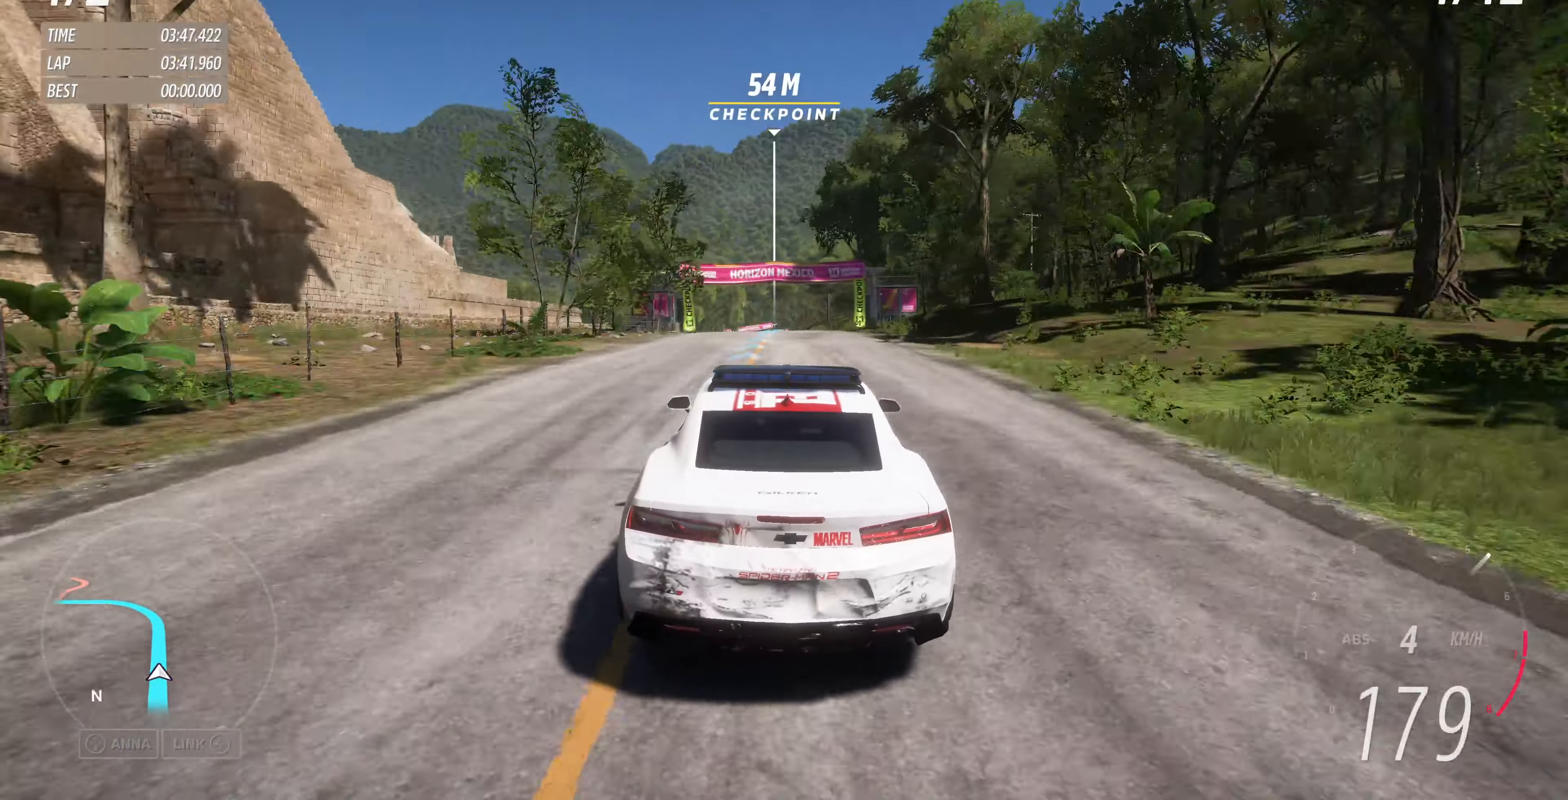
{"buttons": ["R2"], "left_stick": "up", "right_stick": "center", "events": [[433, "left_stick", "up"]]}
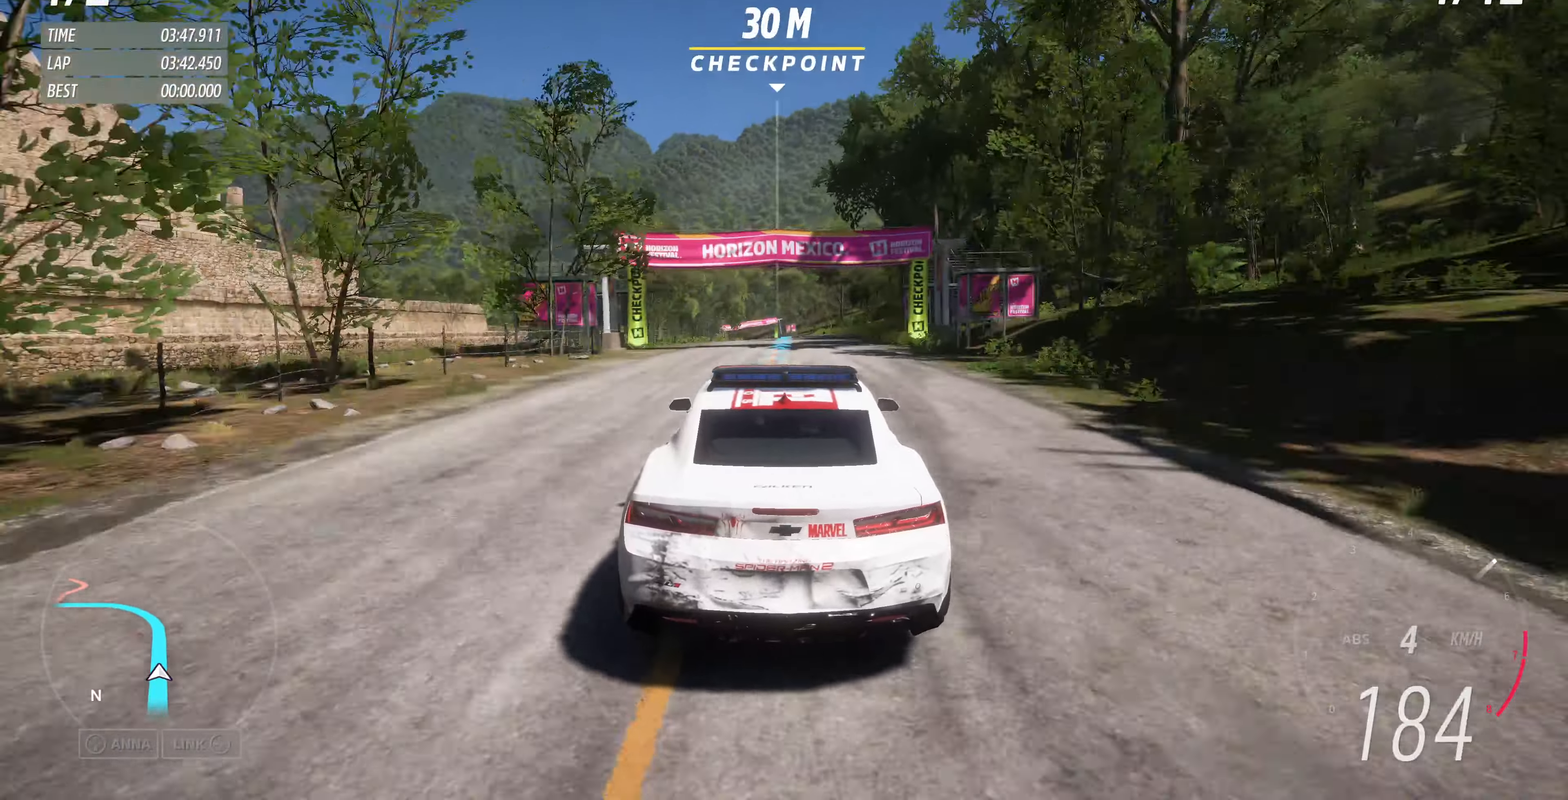
{"buttons": ["R2"], "left_stick": "up", "right_stick": "center", "events": []}
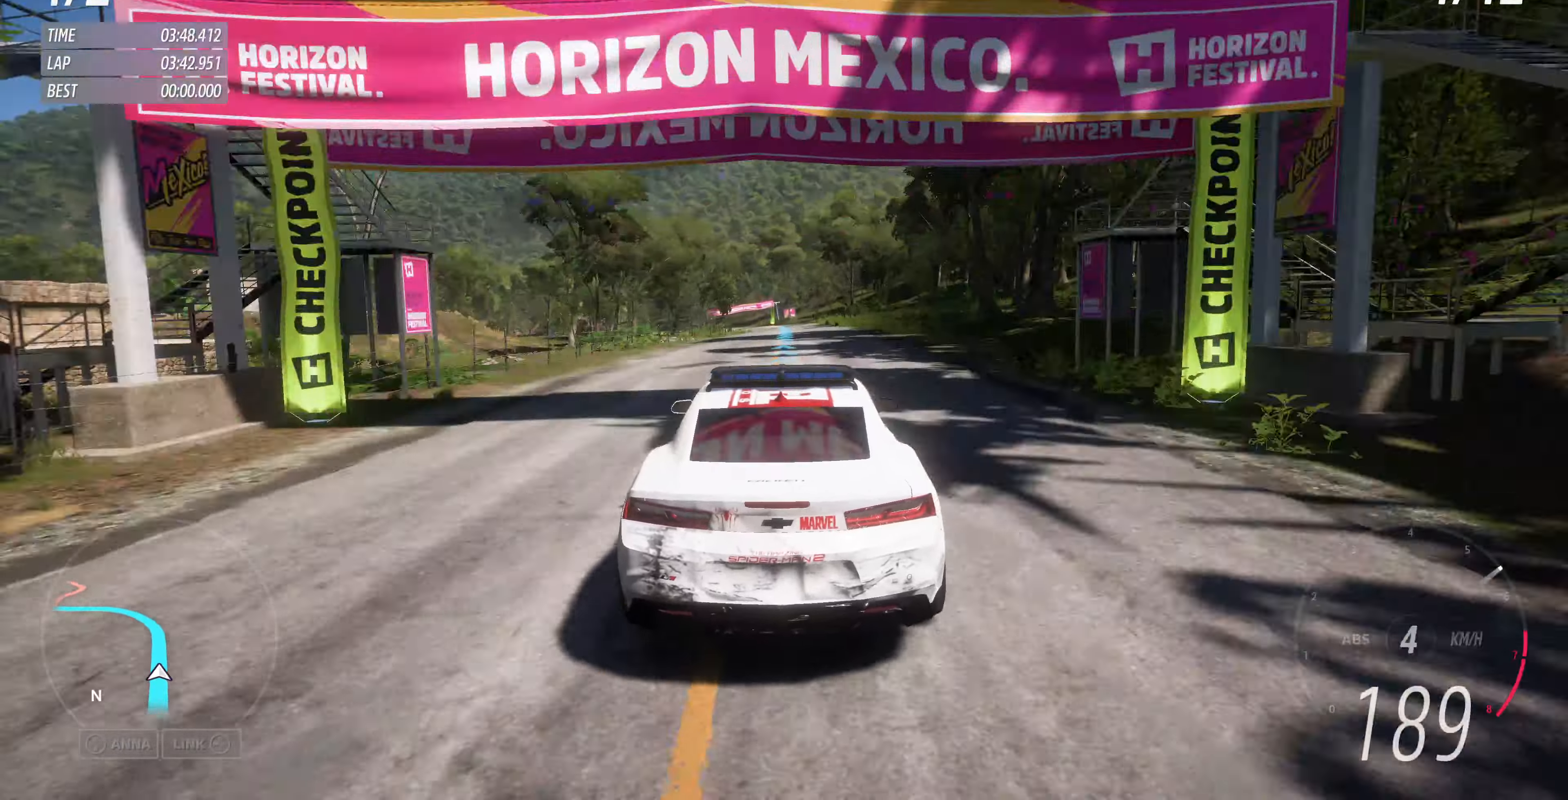
{"buttons": ["R2"], "left_stick": "up", "right_stick": "center", "events": []}
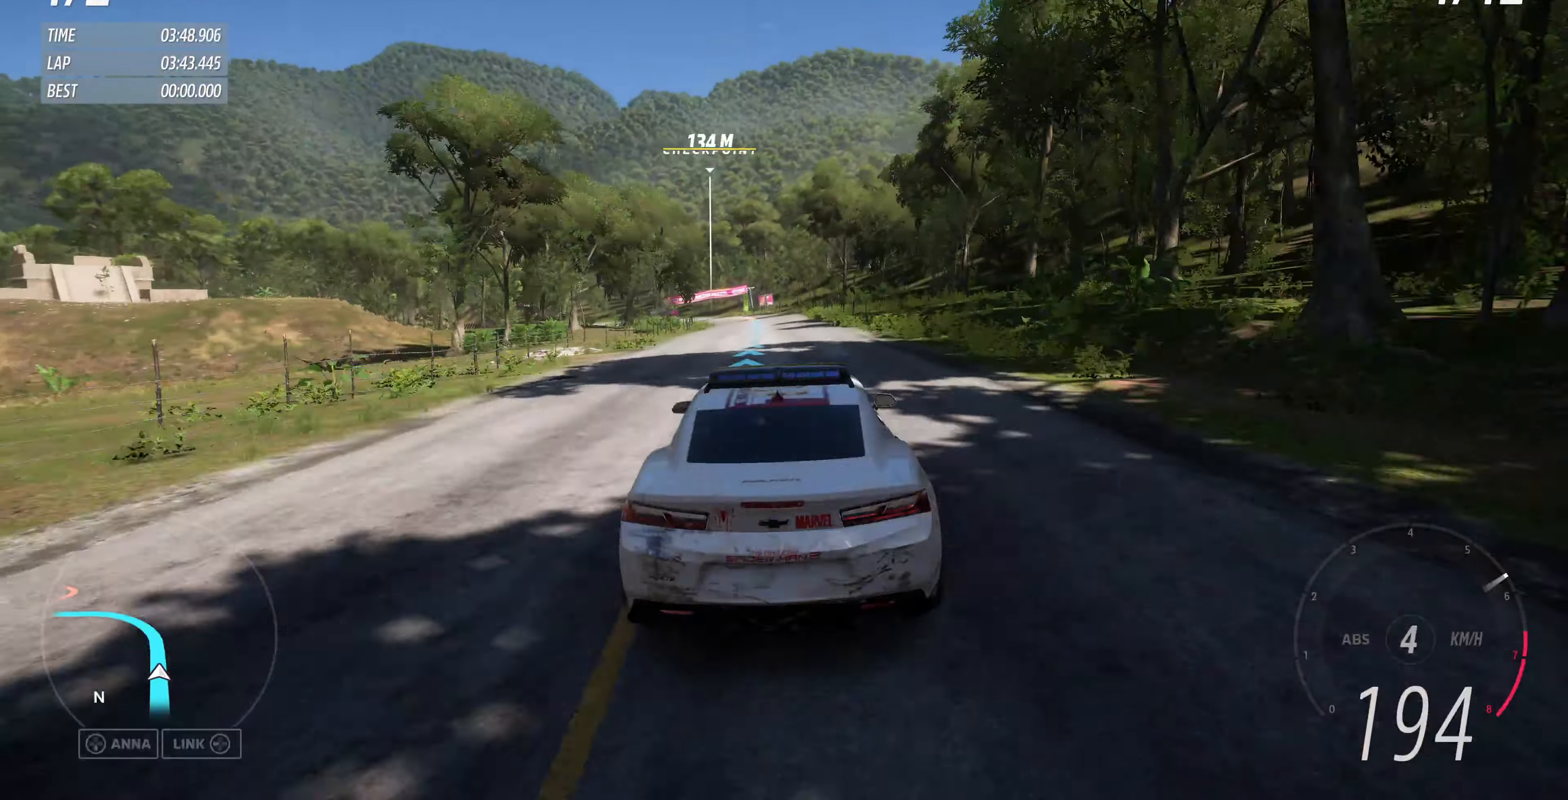
{"buttons": ["R2"], "left_stick": "up", "right_stick": "center", "events": []}
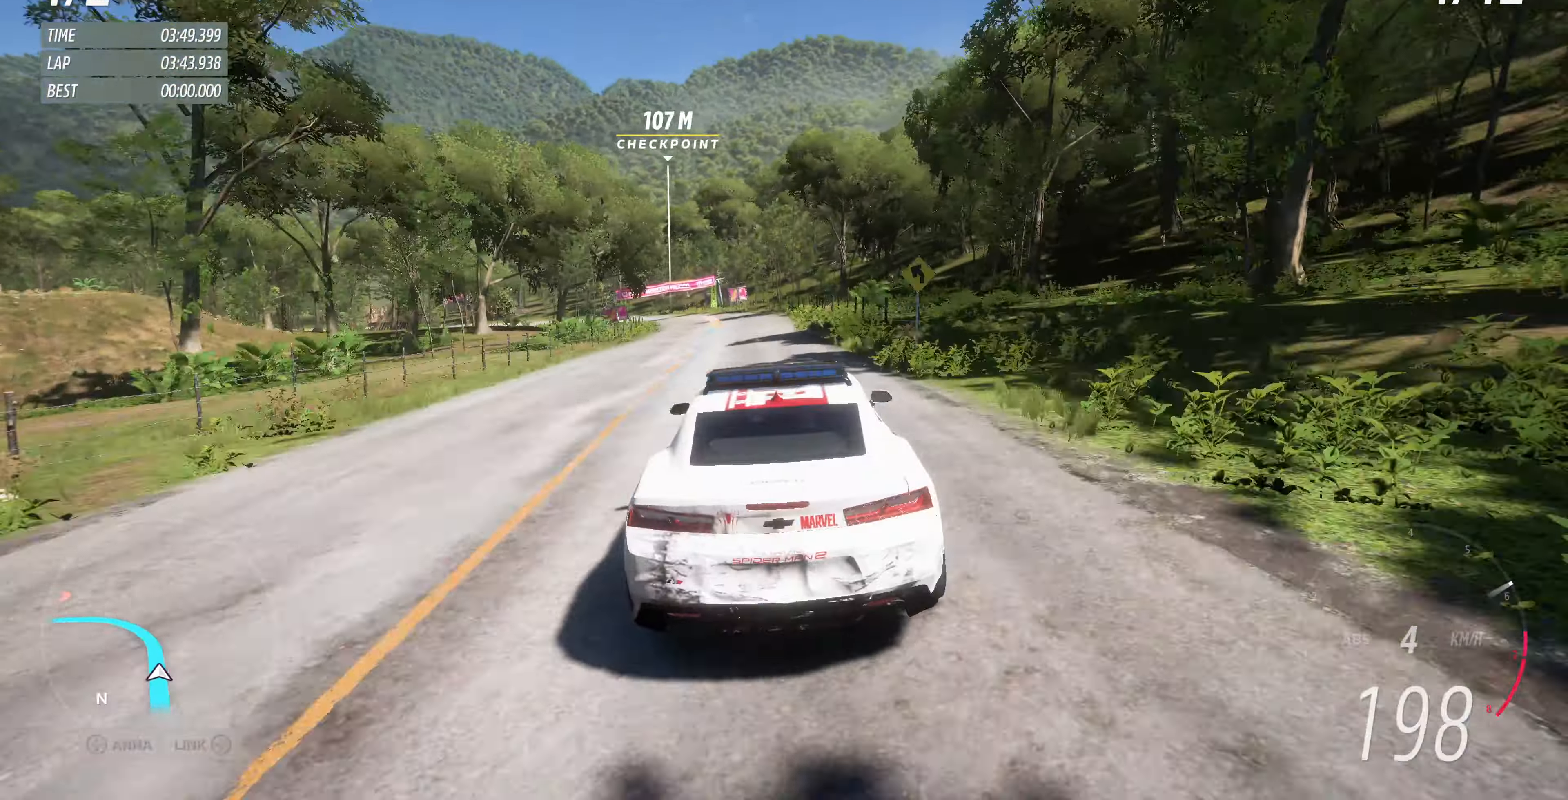
{"buttons": ["R2"], "left_stick": "up-left", "right_stick": "center", "events": [[33, "left_stick", "up-left"]]}